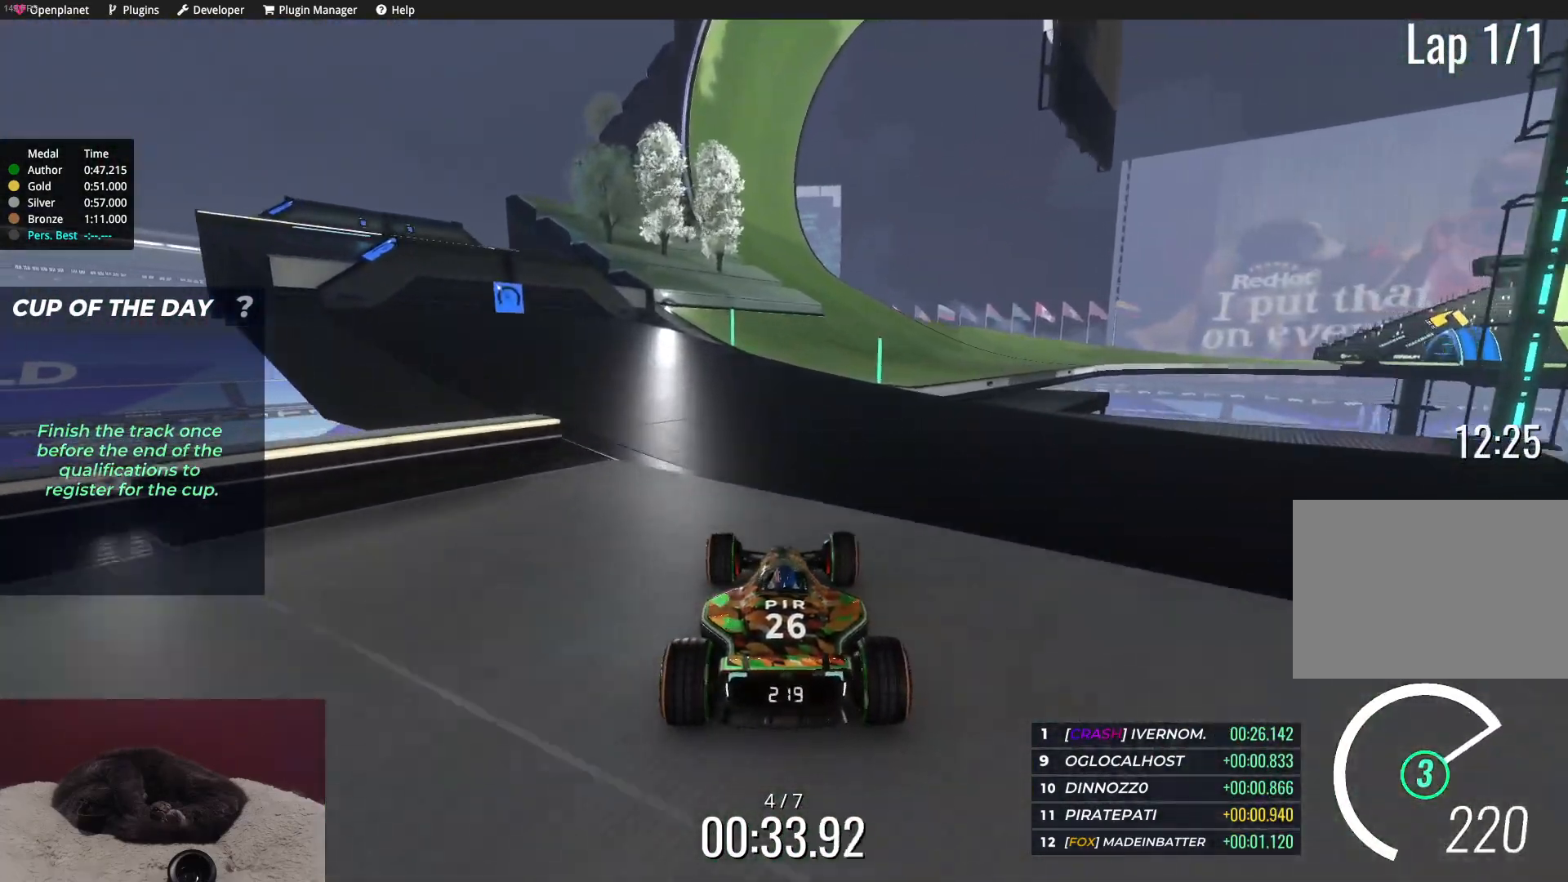
Gameplay with keyboard; each line is a JSON object with the keys held at the frame after it. "events" lists presses ("down") and releases ("up") of "down", "left", "right" and "up" between this image and that frame as [ms after this image, input, new state], when the widget could be followed in between. No other keys are recorded. Mouse input is not recorded.
{"keys": ["right", "up"], "events": [[217, "right", "down"]]}
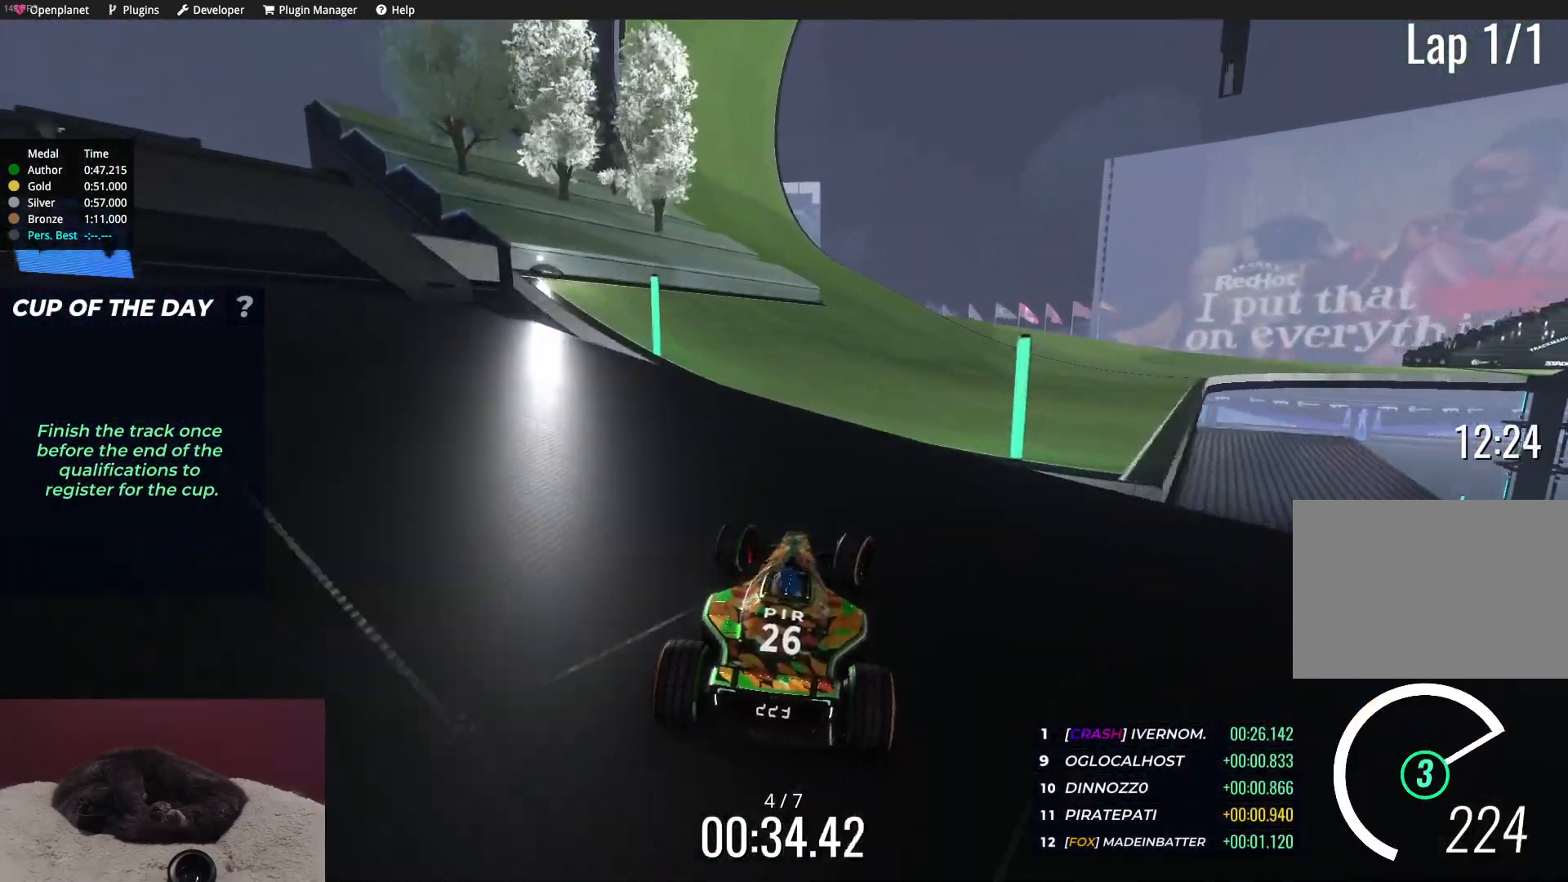
{"keys": ["right", "up"], "events": [[167, "right", "up"], [183, "right", "down"], [317, "right", "up"], [383, "right", "down"]]}
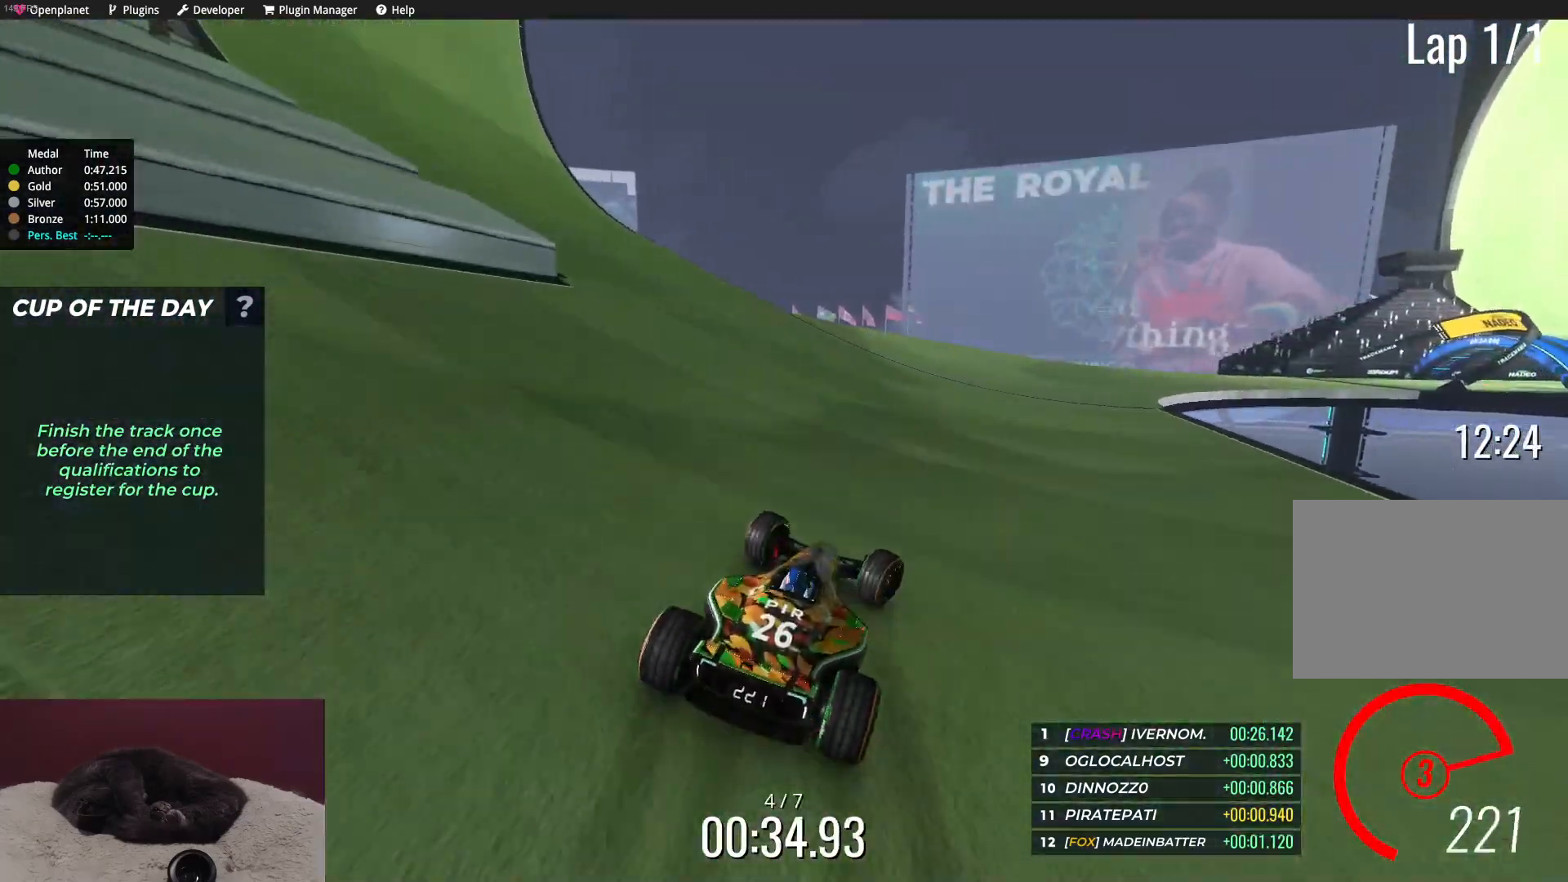
{"keys": ["right", "up"], "events": [[250, "right", "up"], [350, "right", "down"]]}
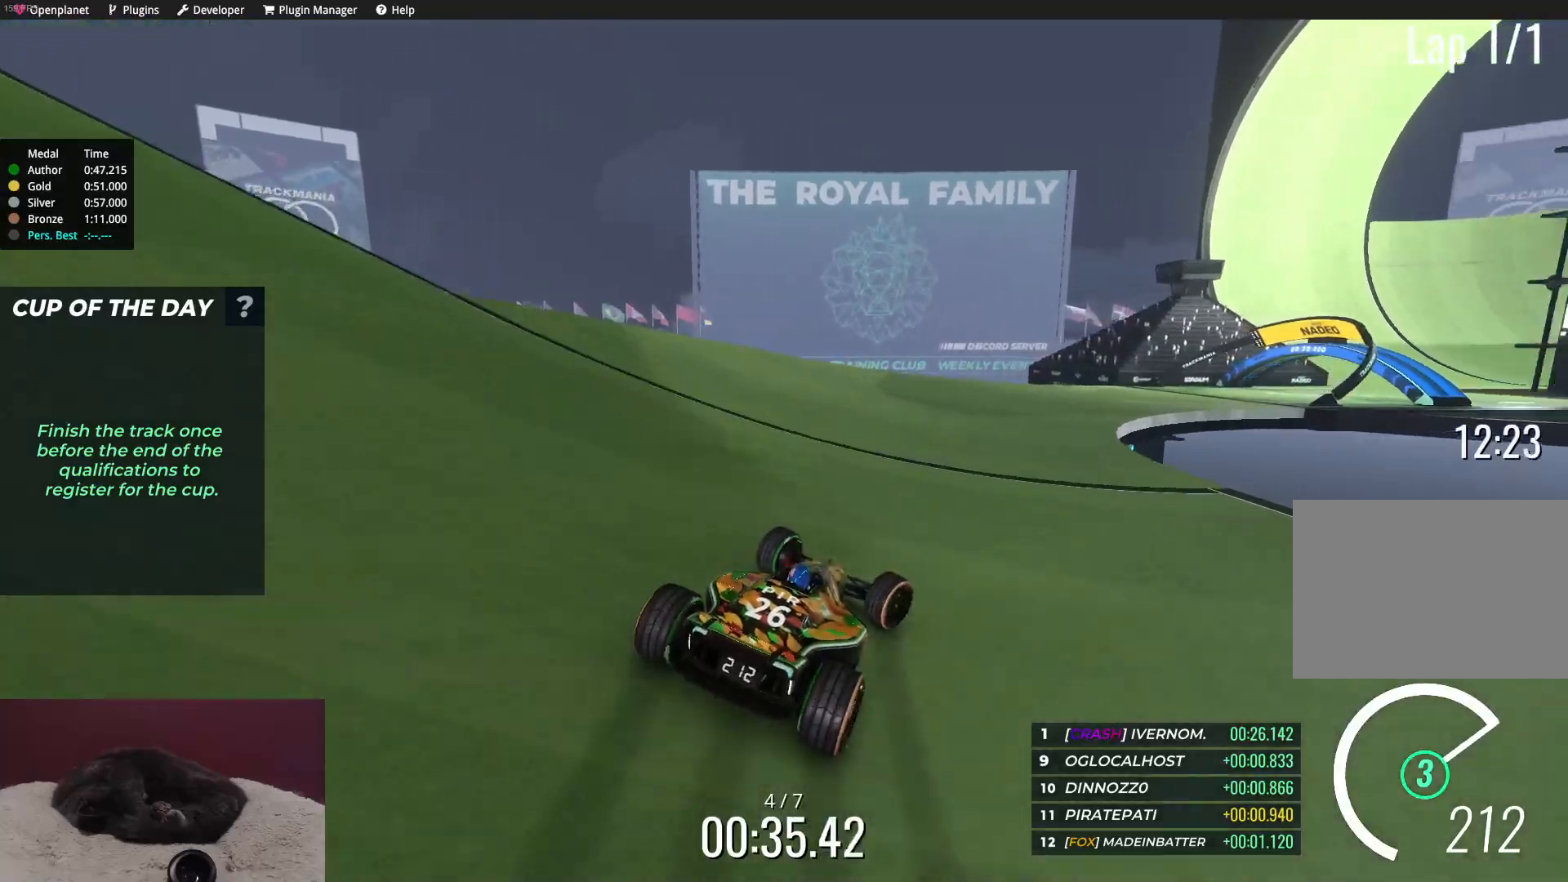
{"keys": ["right", "up"], "events": [[50, "right", "up"], [250, "right", "down"]]}
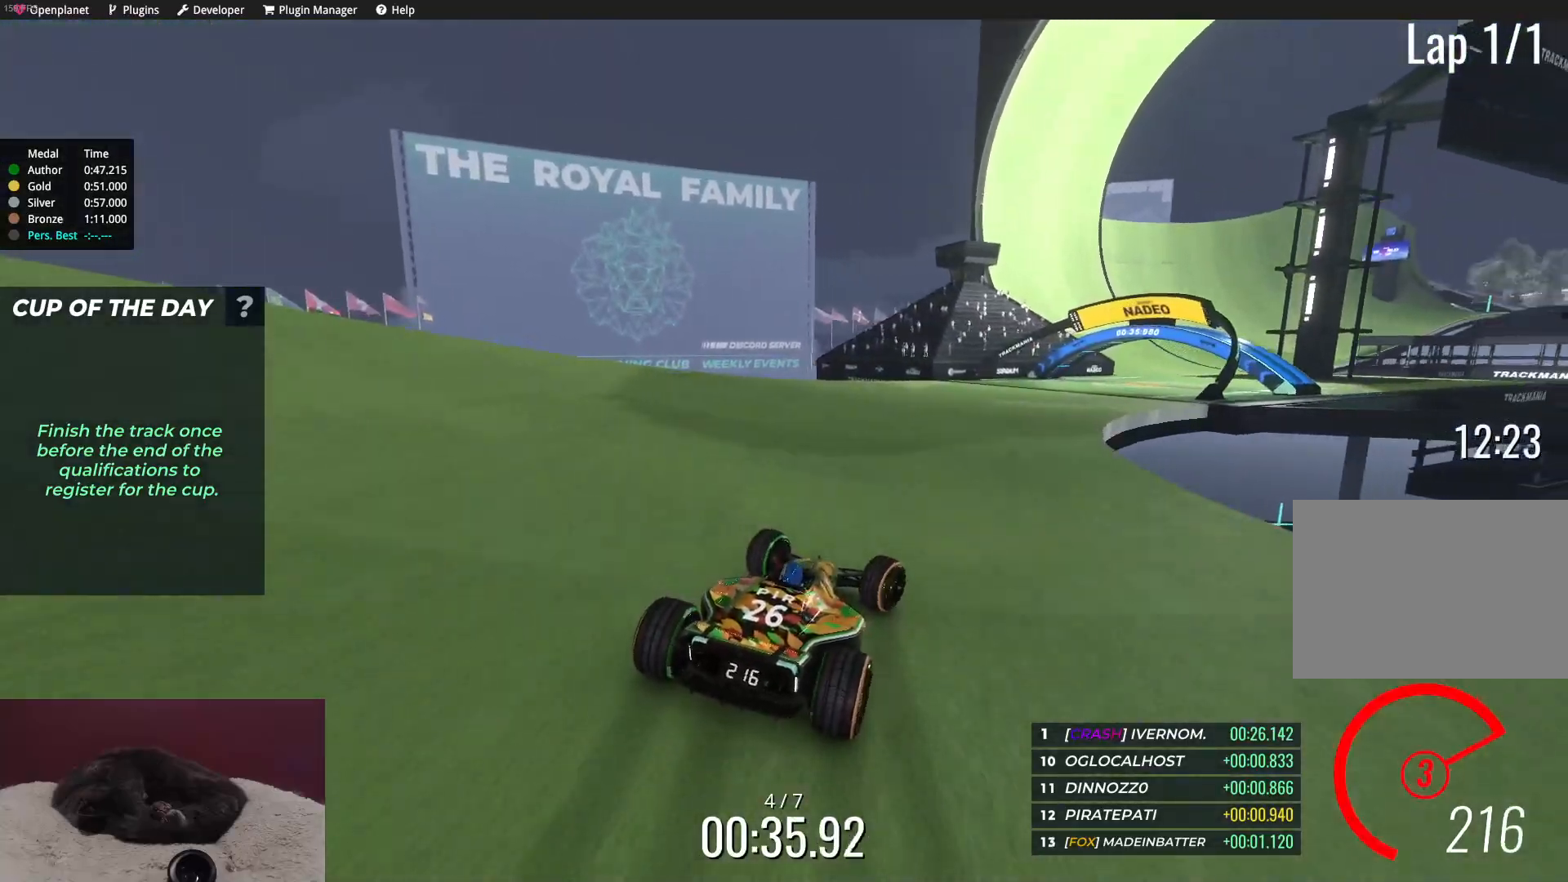
{"keys": ["up"], "events": [[367, "right", "up"]]}
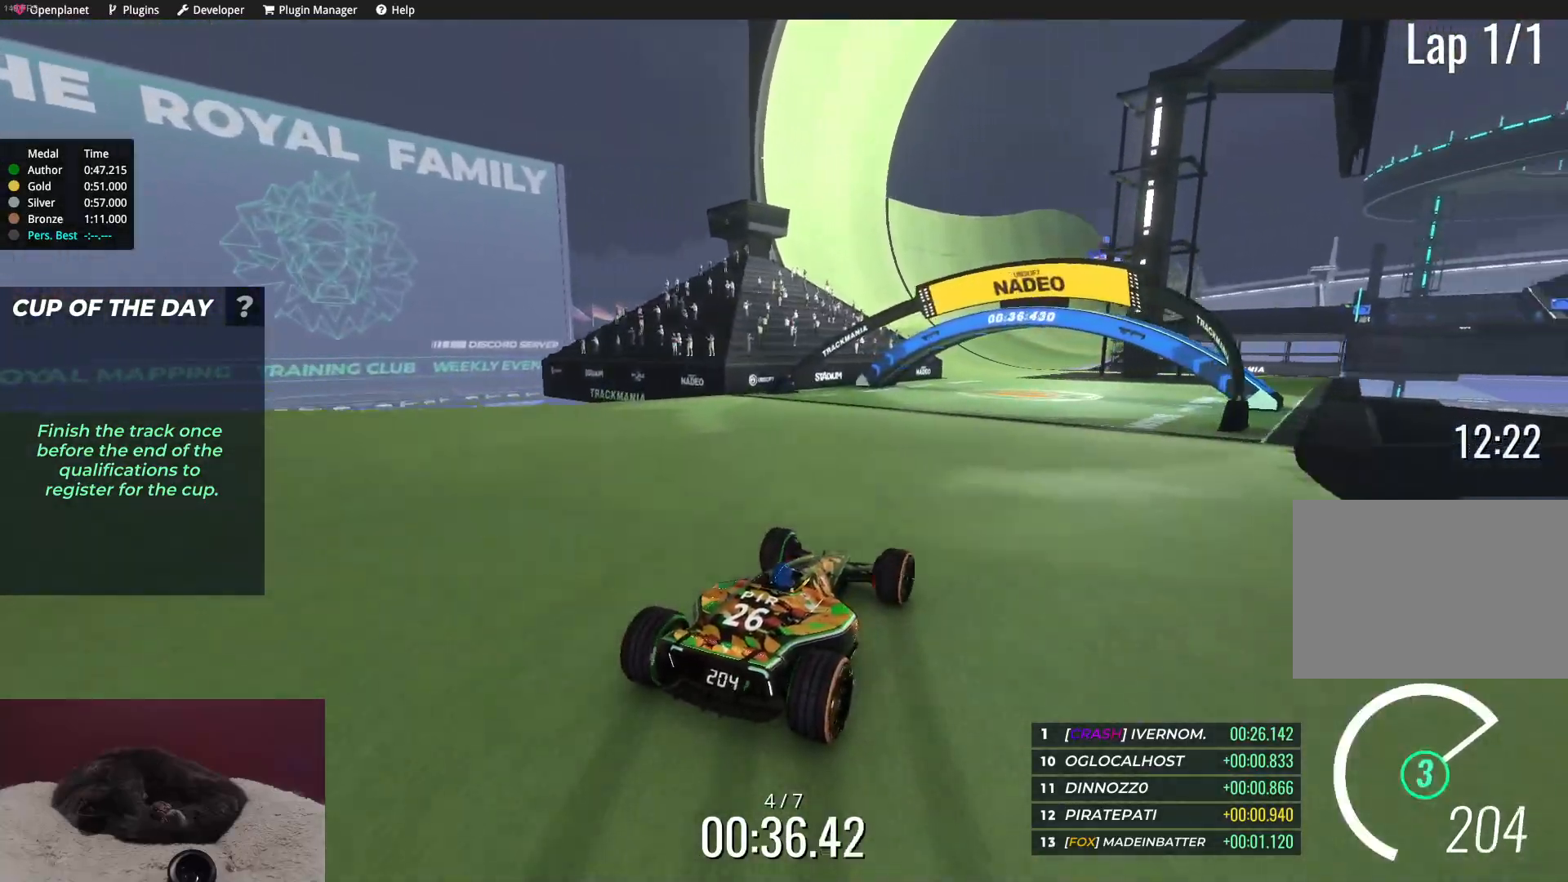
{"keys": ["up"], "events": []}
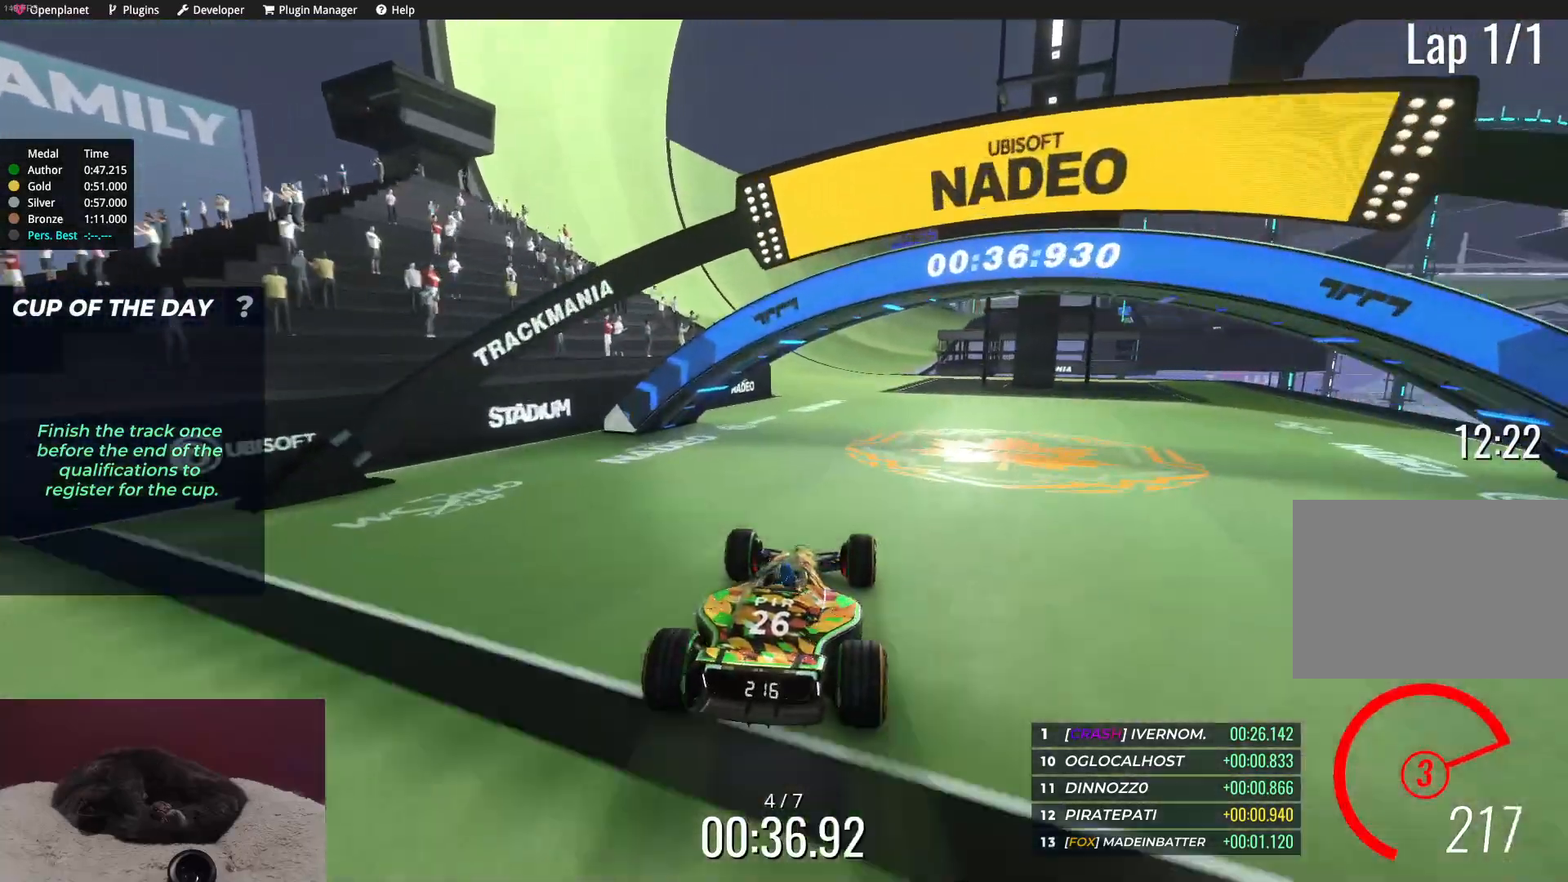
{"keys": ["up"], "events": [[250, "left", "down"], [317, "left", "up"]]}
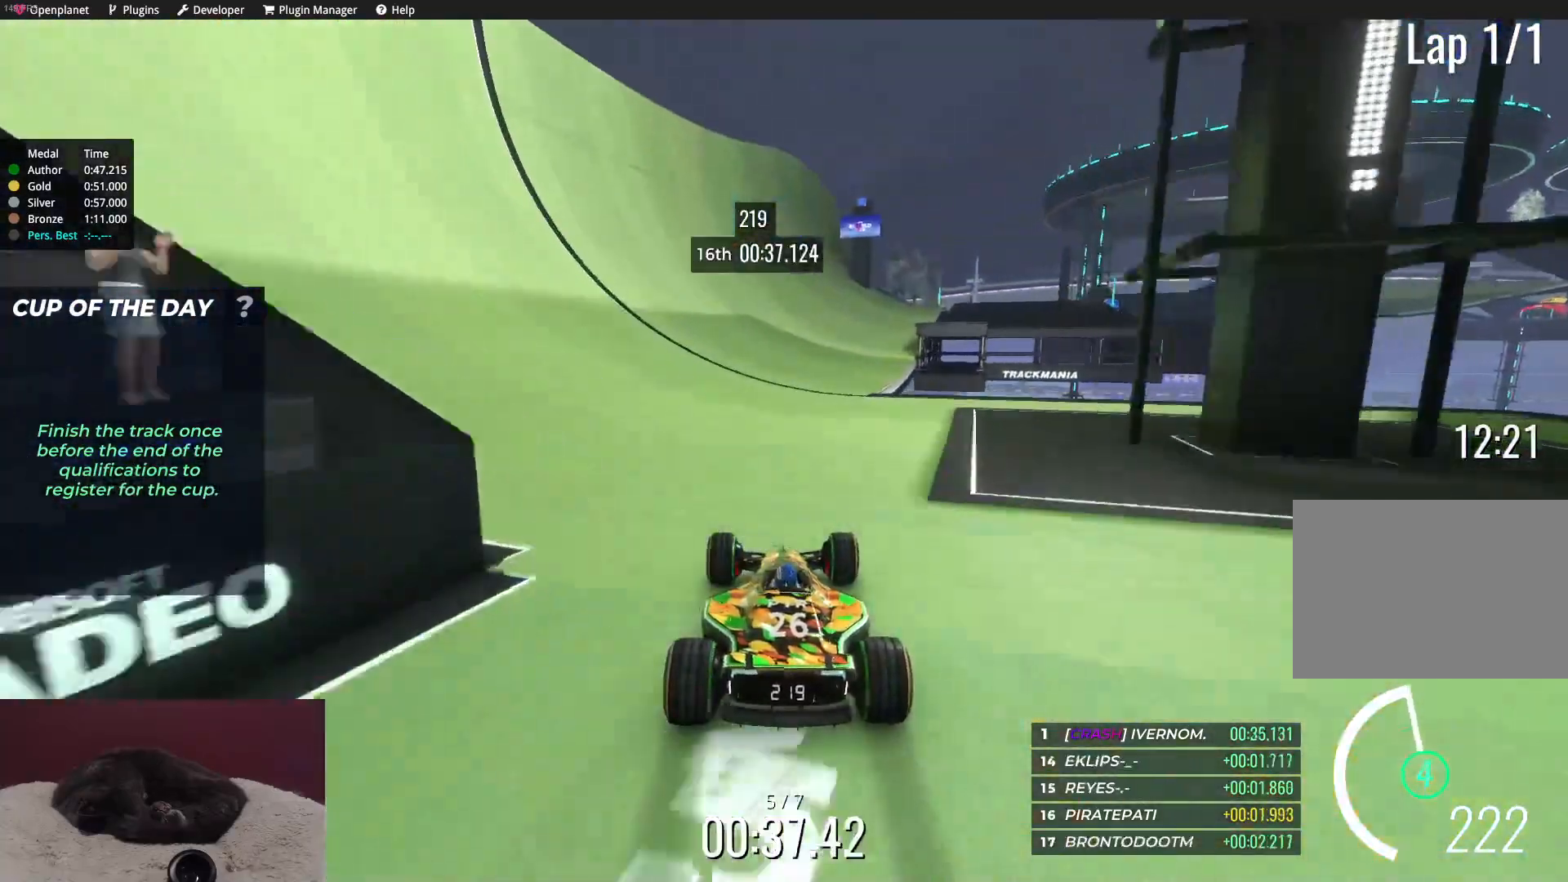
{"keys": ["right", "up"], "events": [[350, "right", "down"]]}
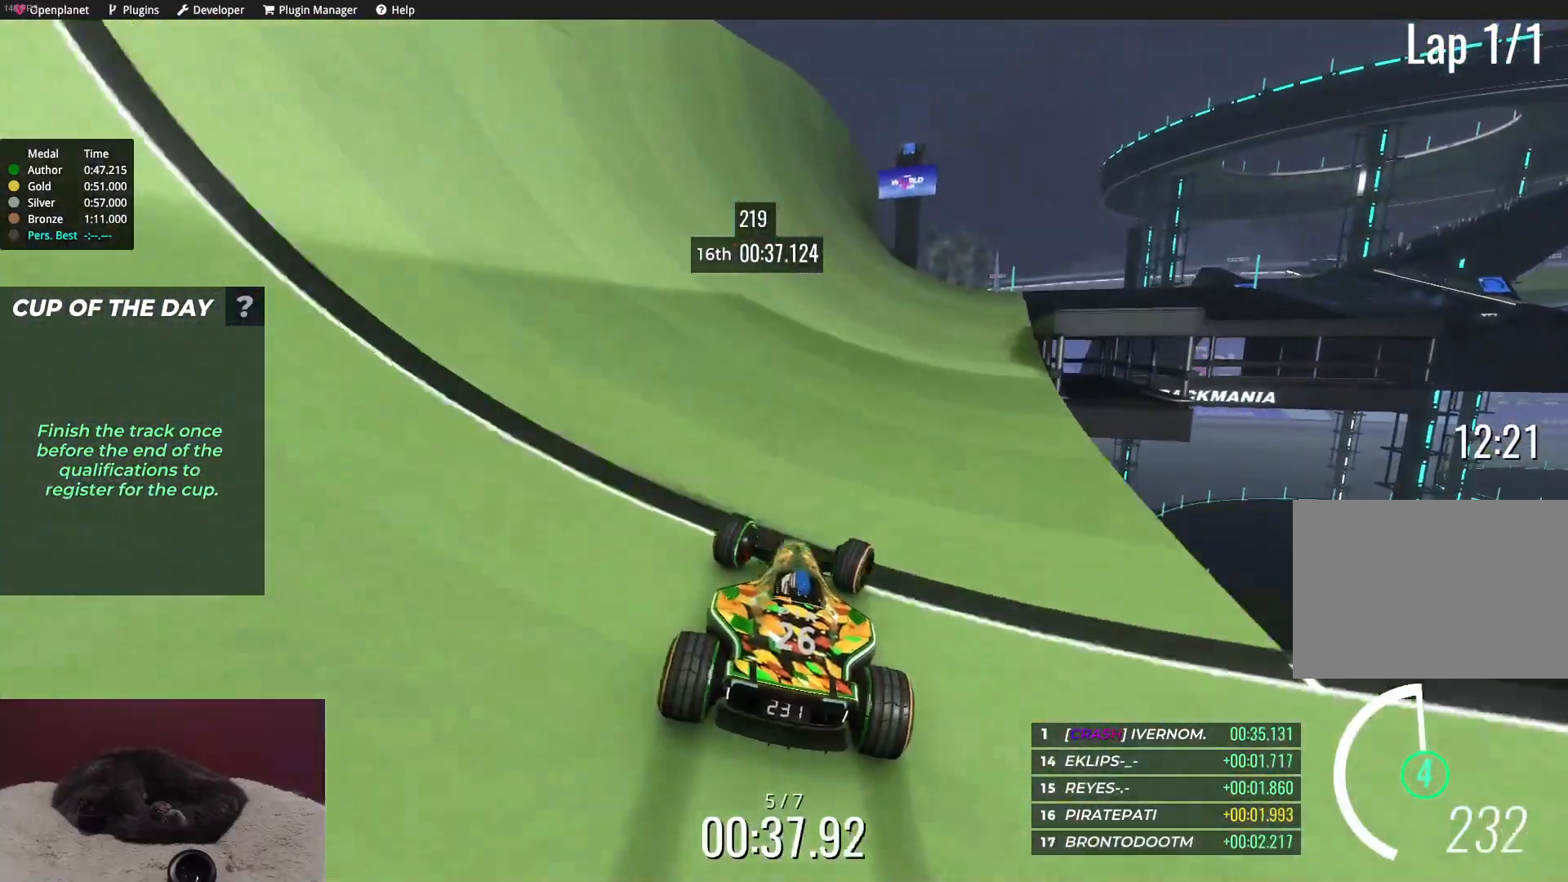
{"keys": ["up"], "events": [[217, "right", "up"], [367, "right", "down"], [450, "right", "up"]]}
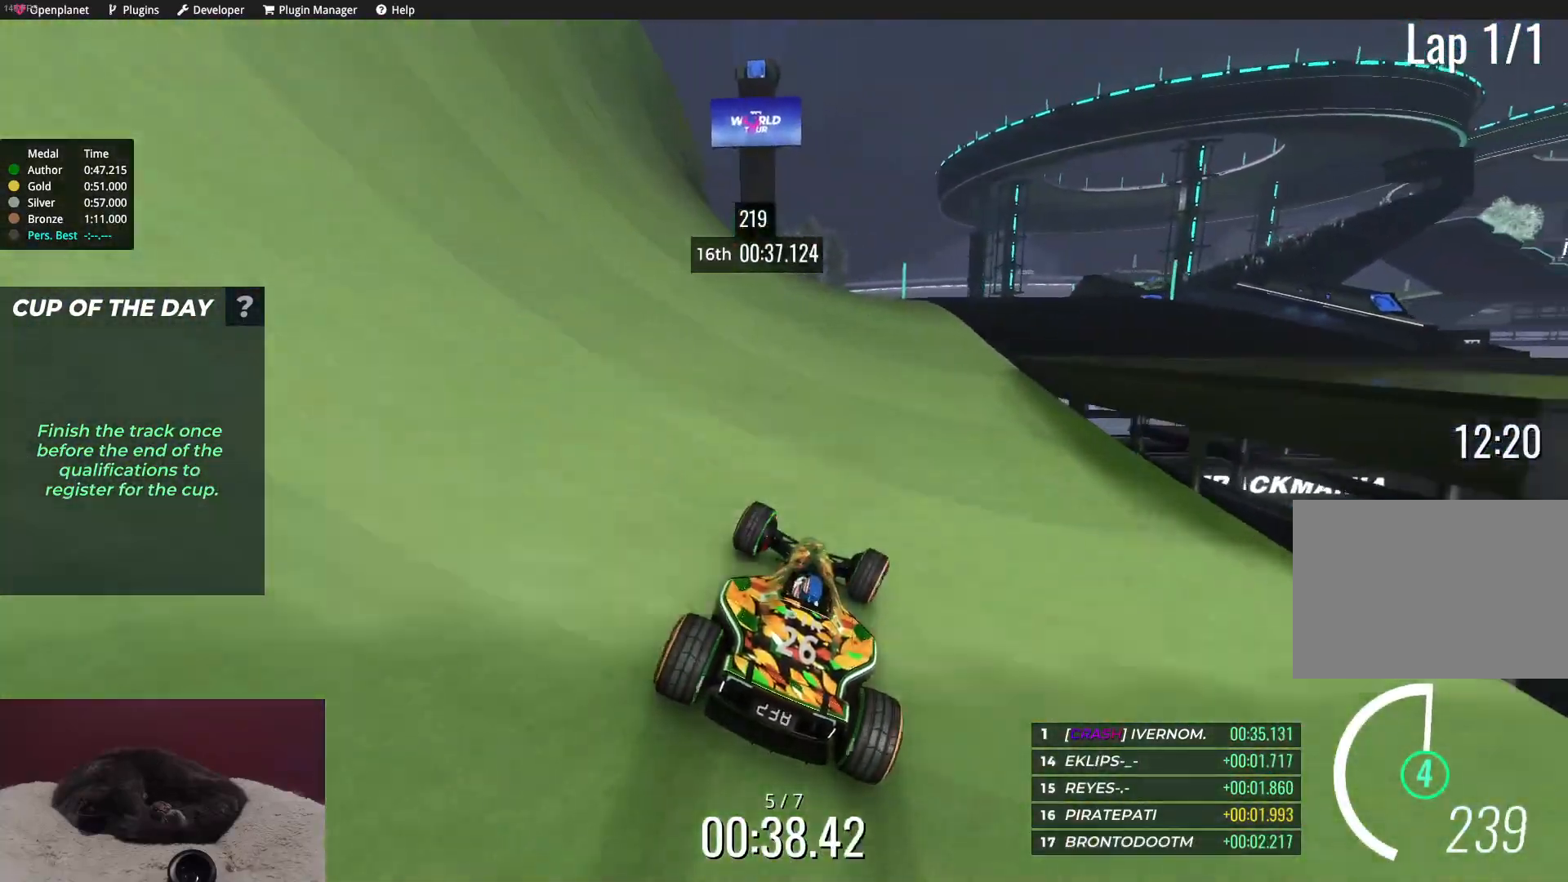
{"keys": ["up"], "events": [[50, "right", "down"], [167, "right", "up"]]}
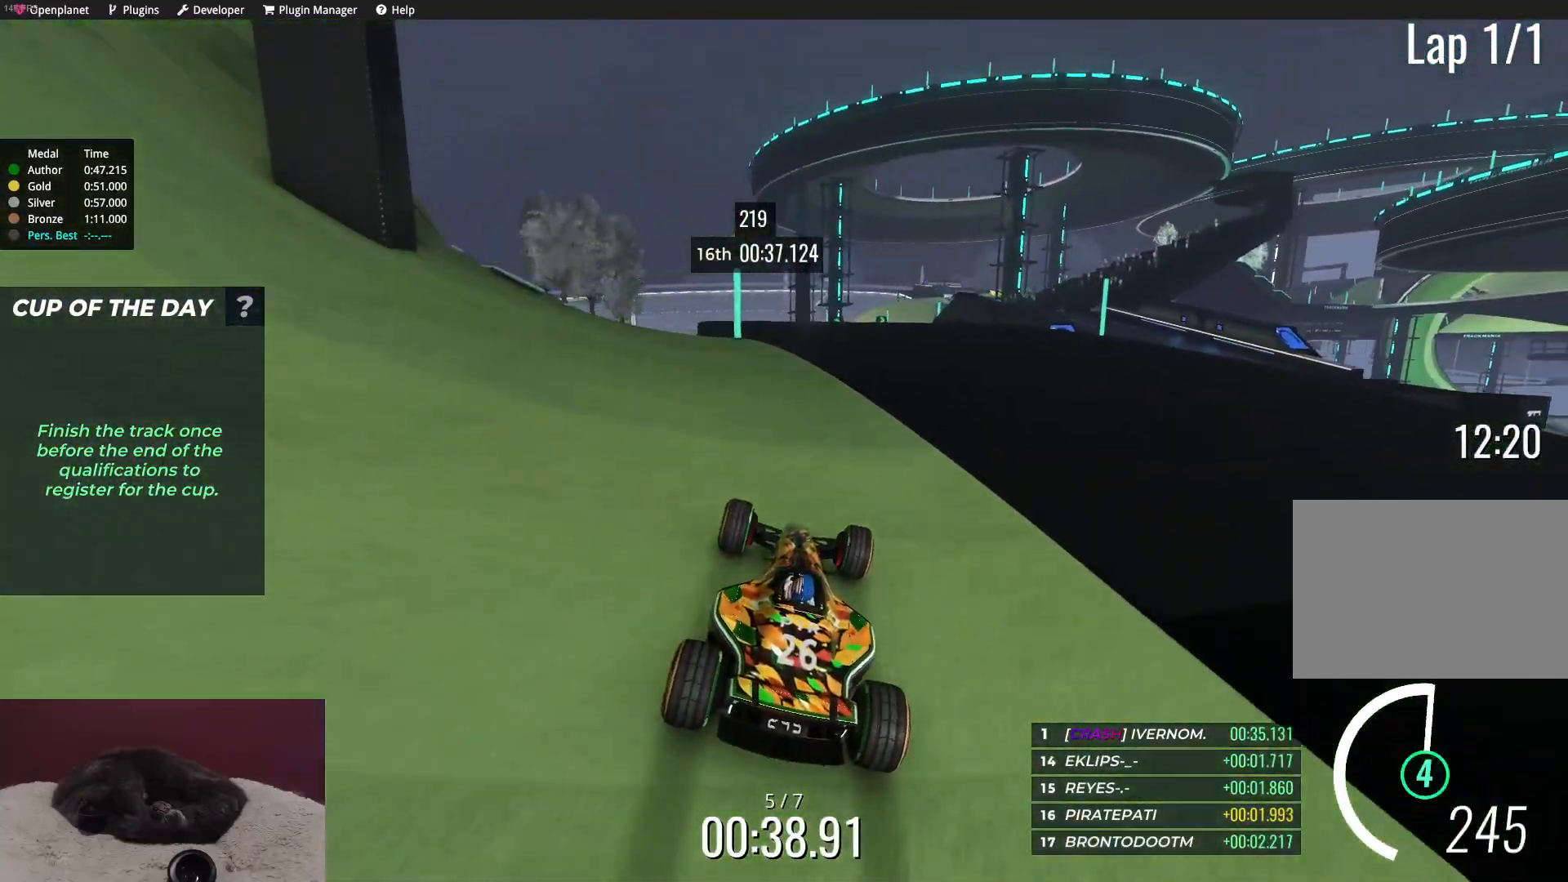
{"keys": ["up"], "events": []}
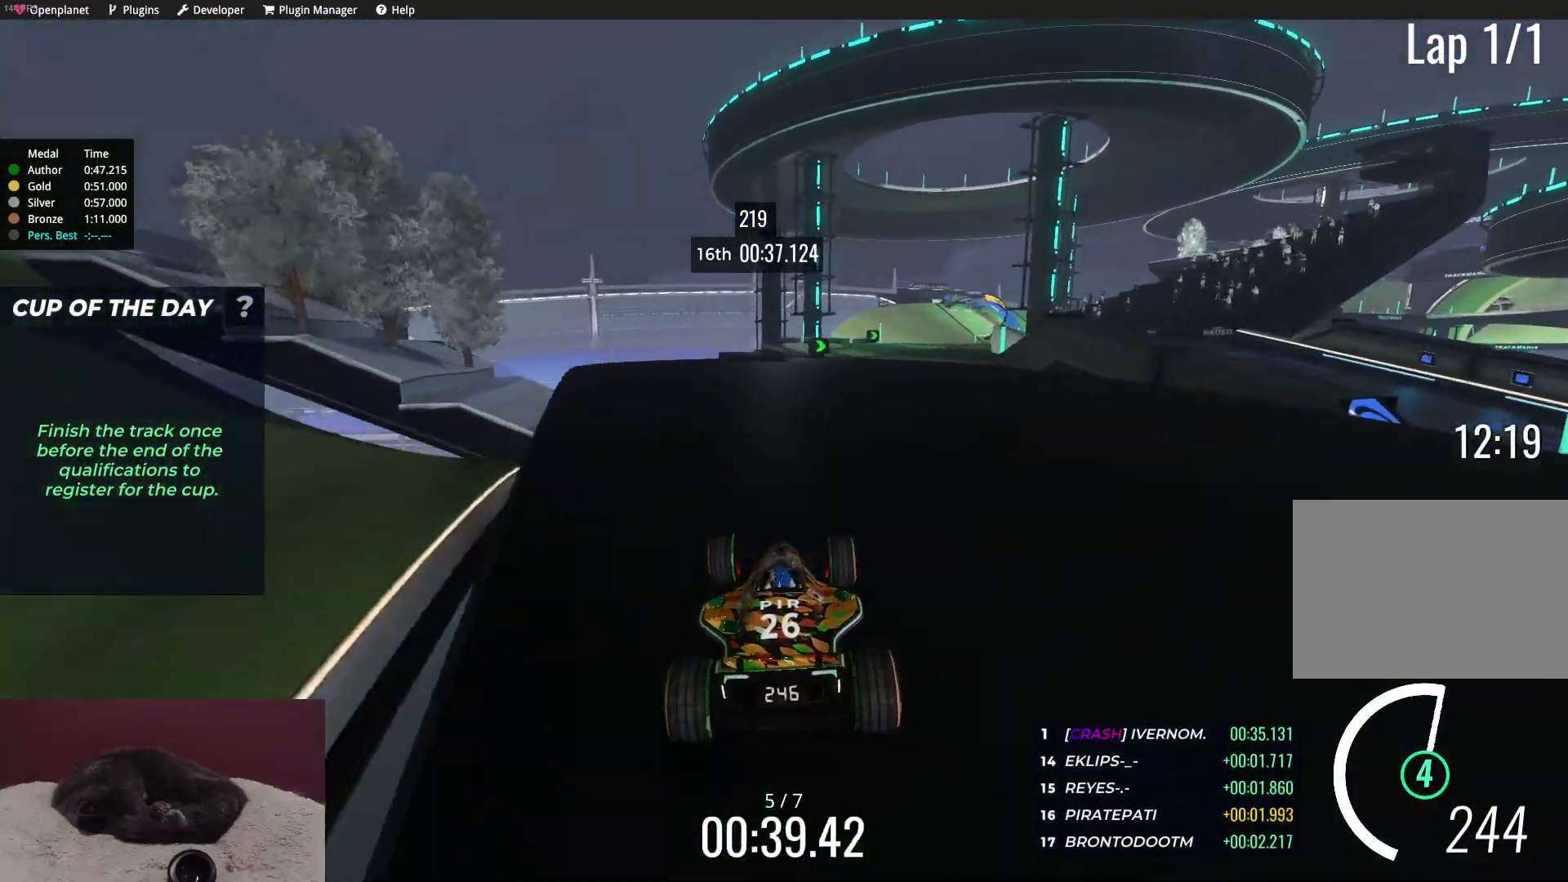
{"keys": ["up"], "events": [[83, "right", "down"], [367, "right", "up"]]}
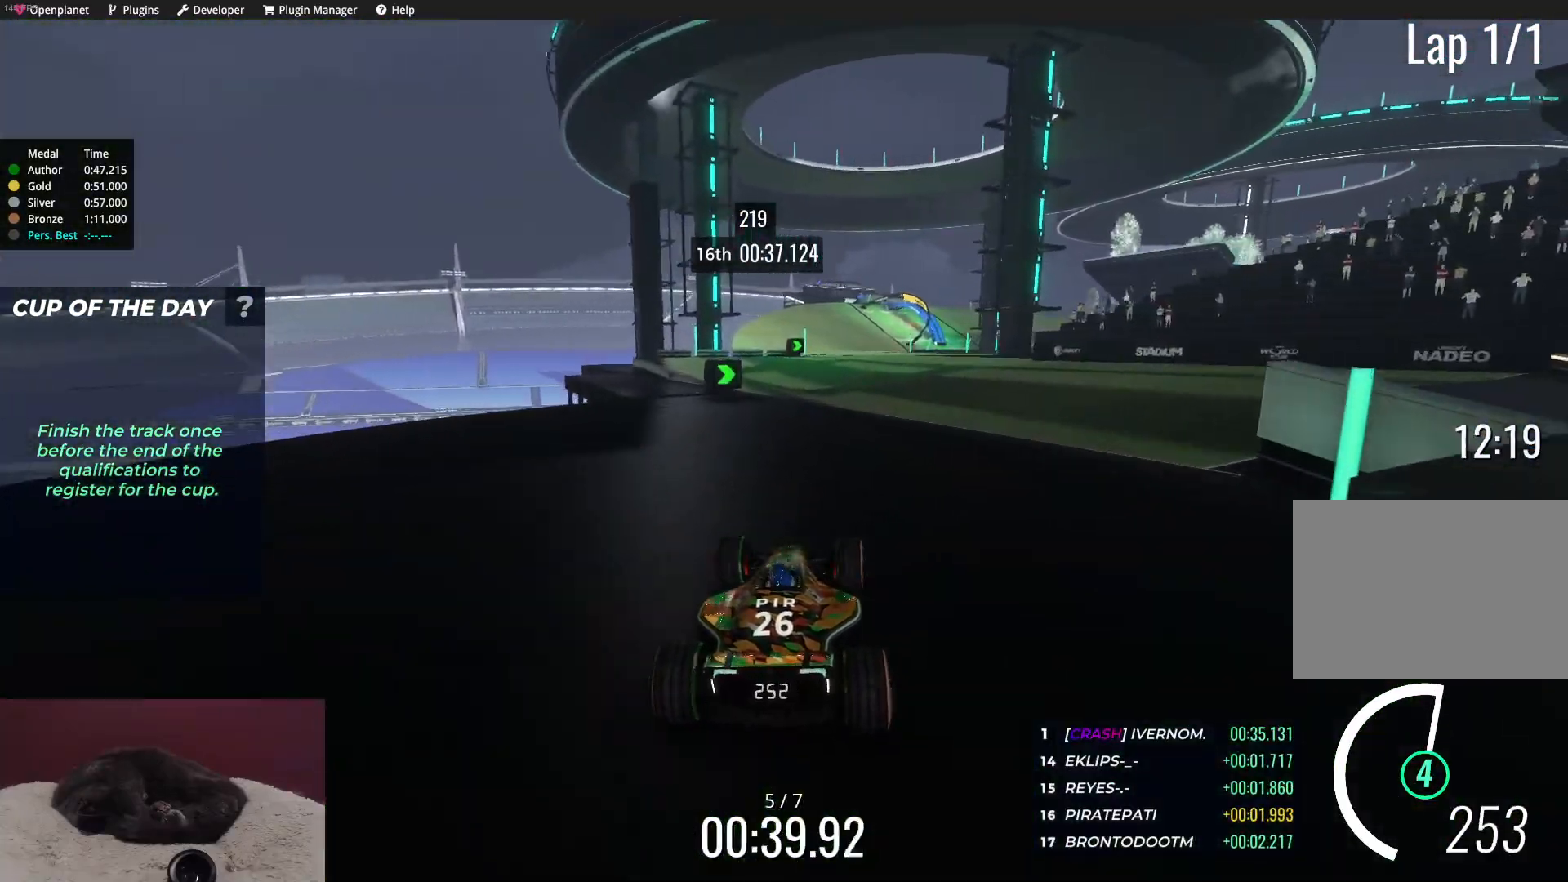
{"keys": ["up"], "events": []}
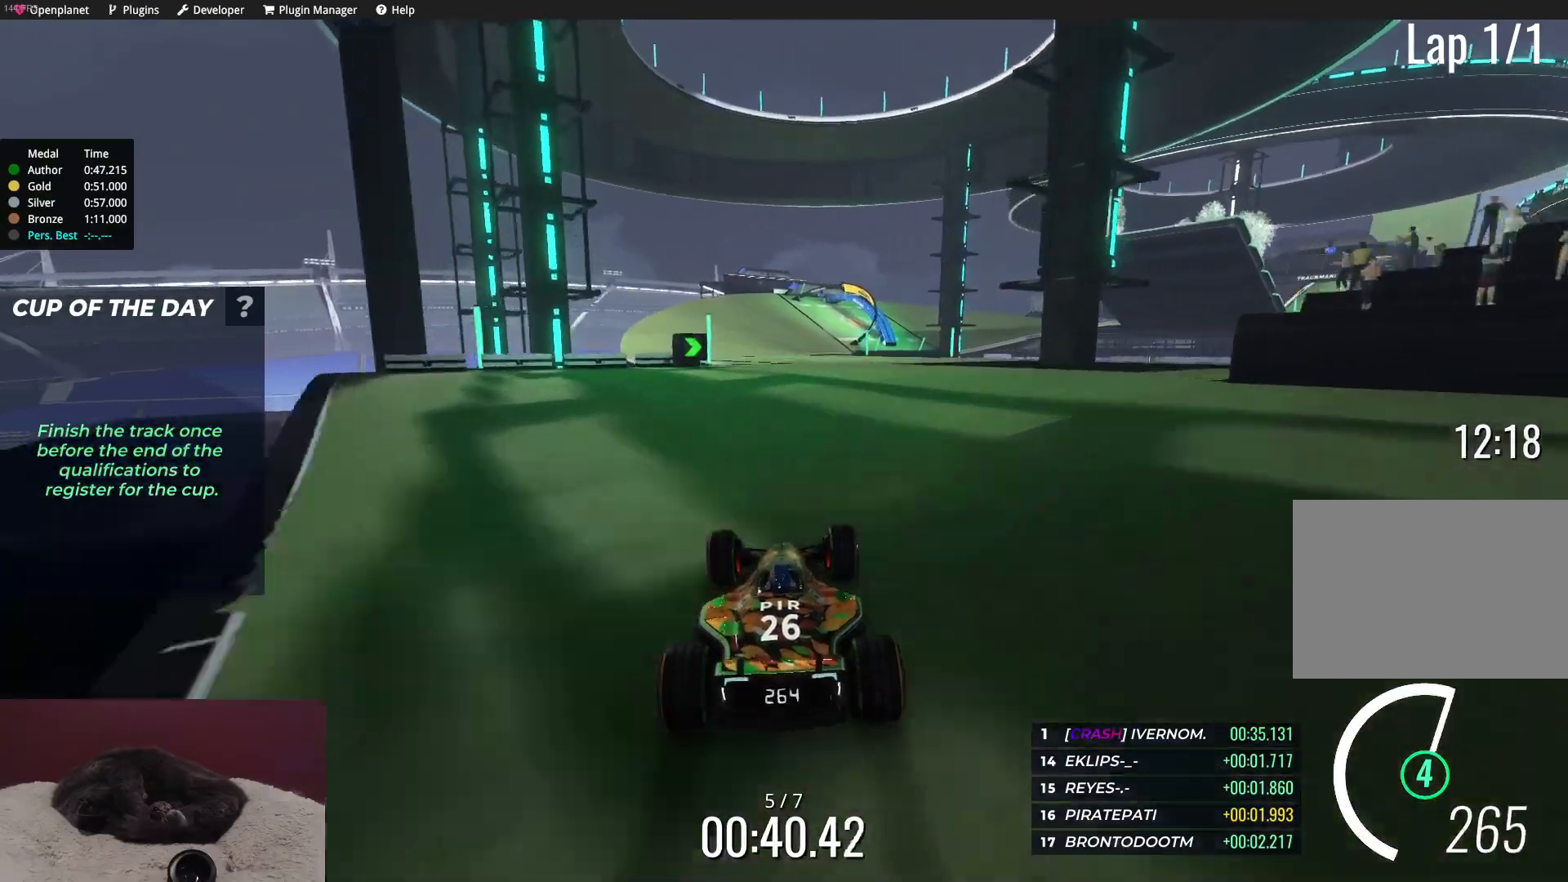
{"keys": ["up"], "events": [[17, "left", "down"], [50, "left", "up"], [183, "left", "down"], [267, "left", "up"]]}
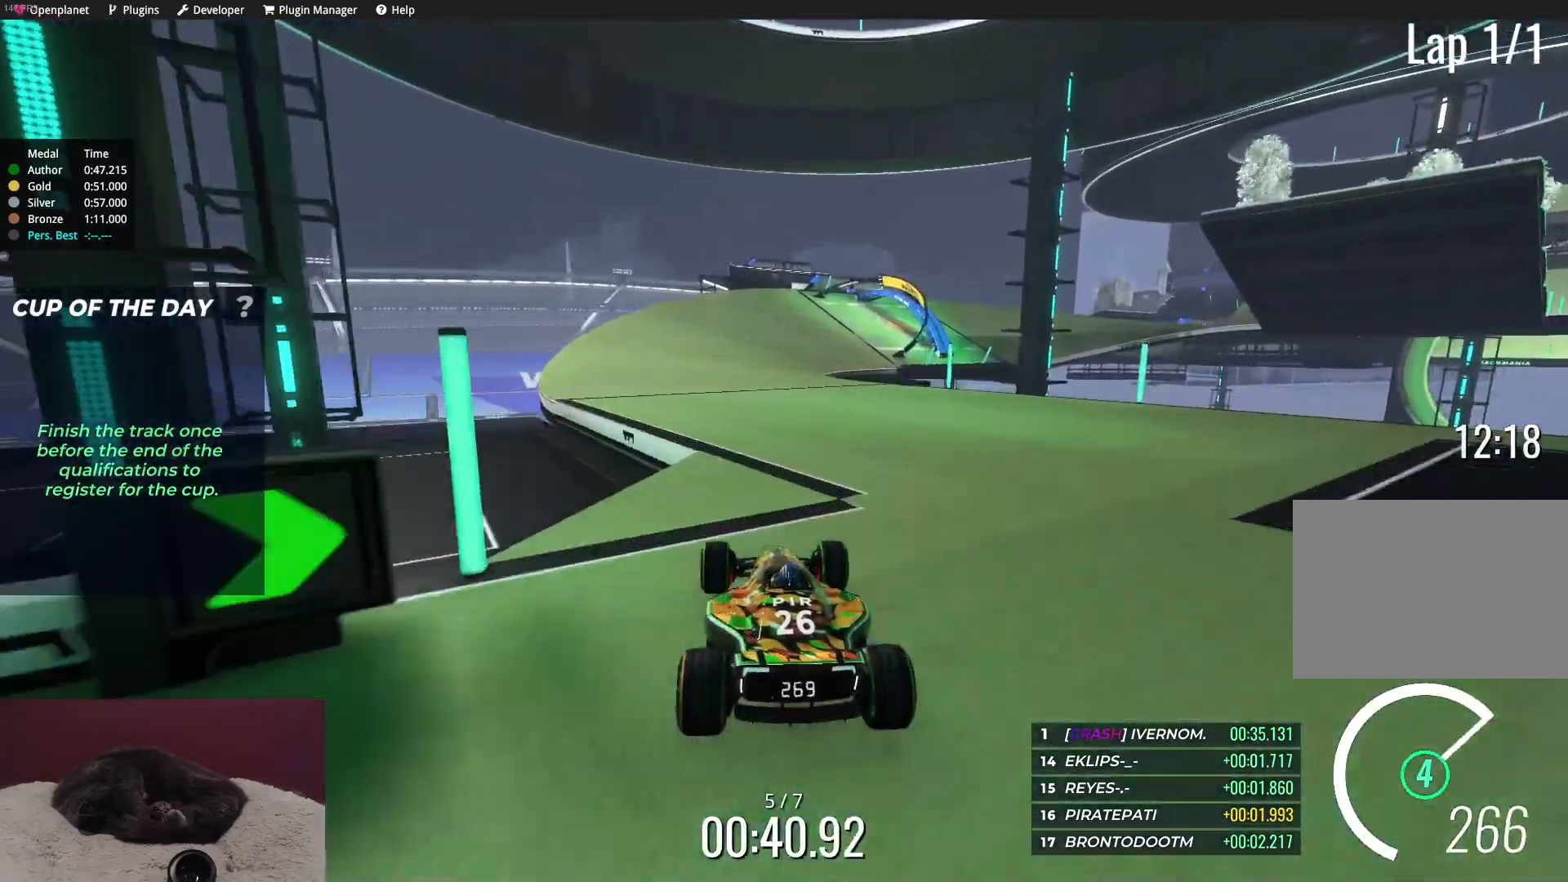
{"keys": ["right", "up"], "events": [[283, "right", "down"]]}
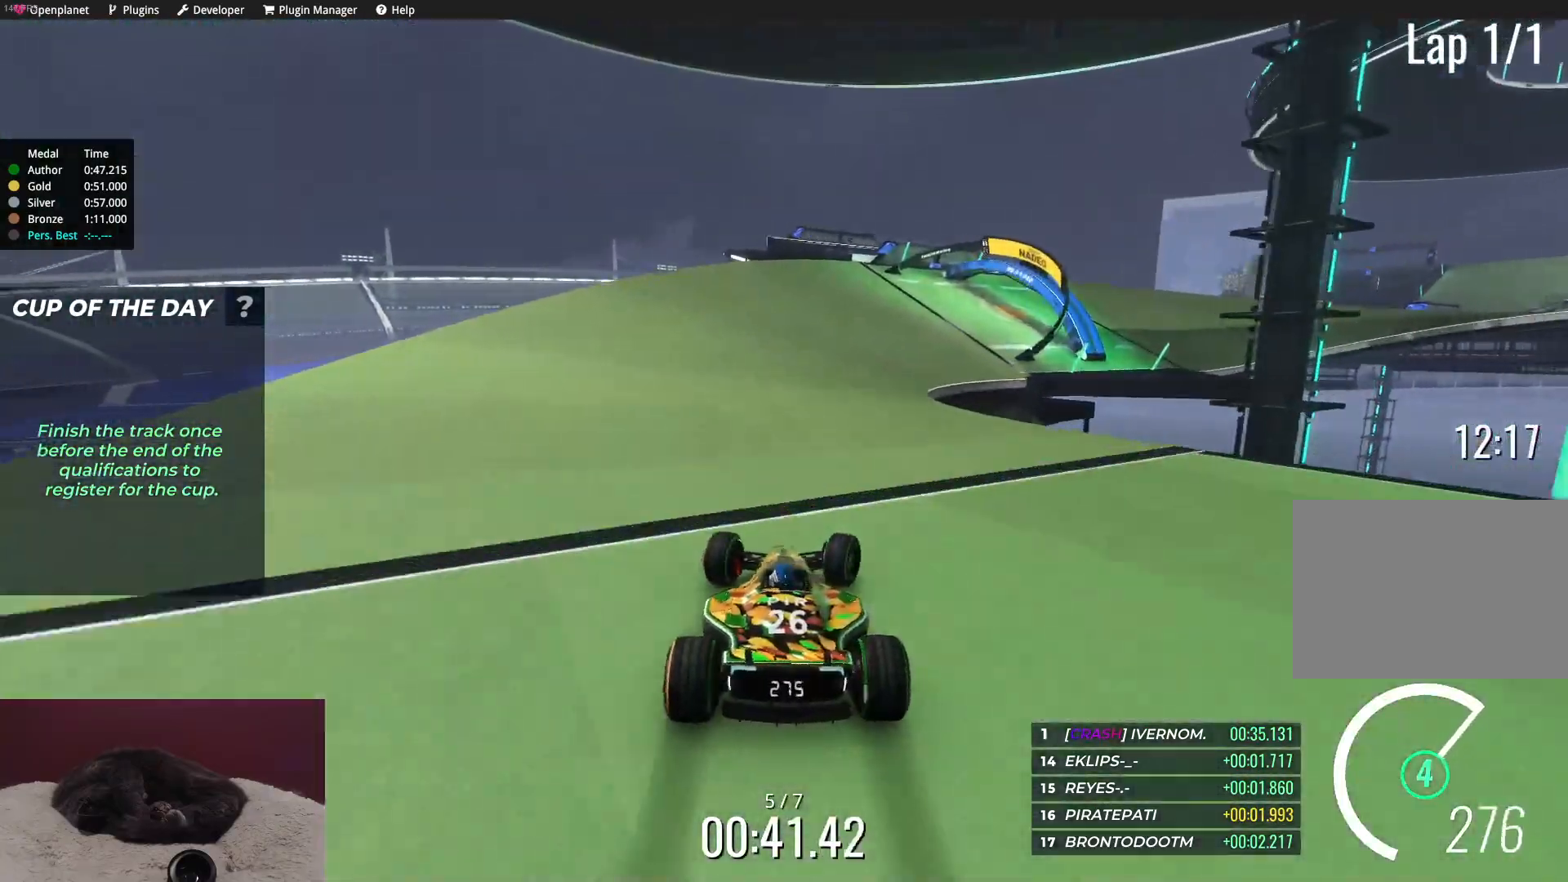
{"keys": ["right", "up"], "events": []}
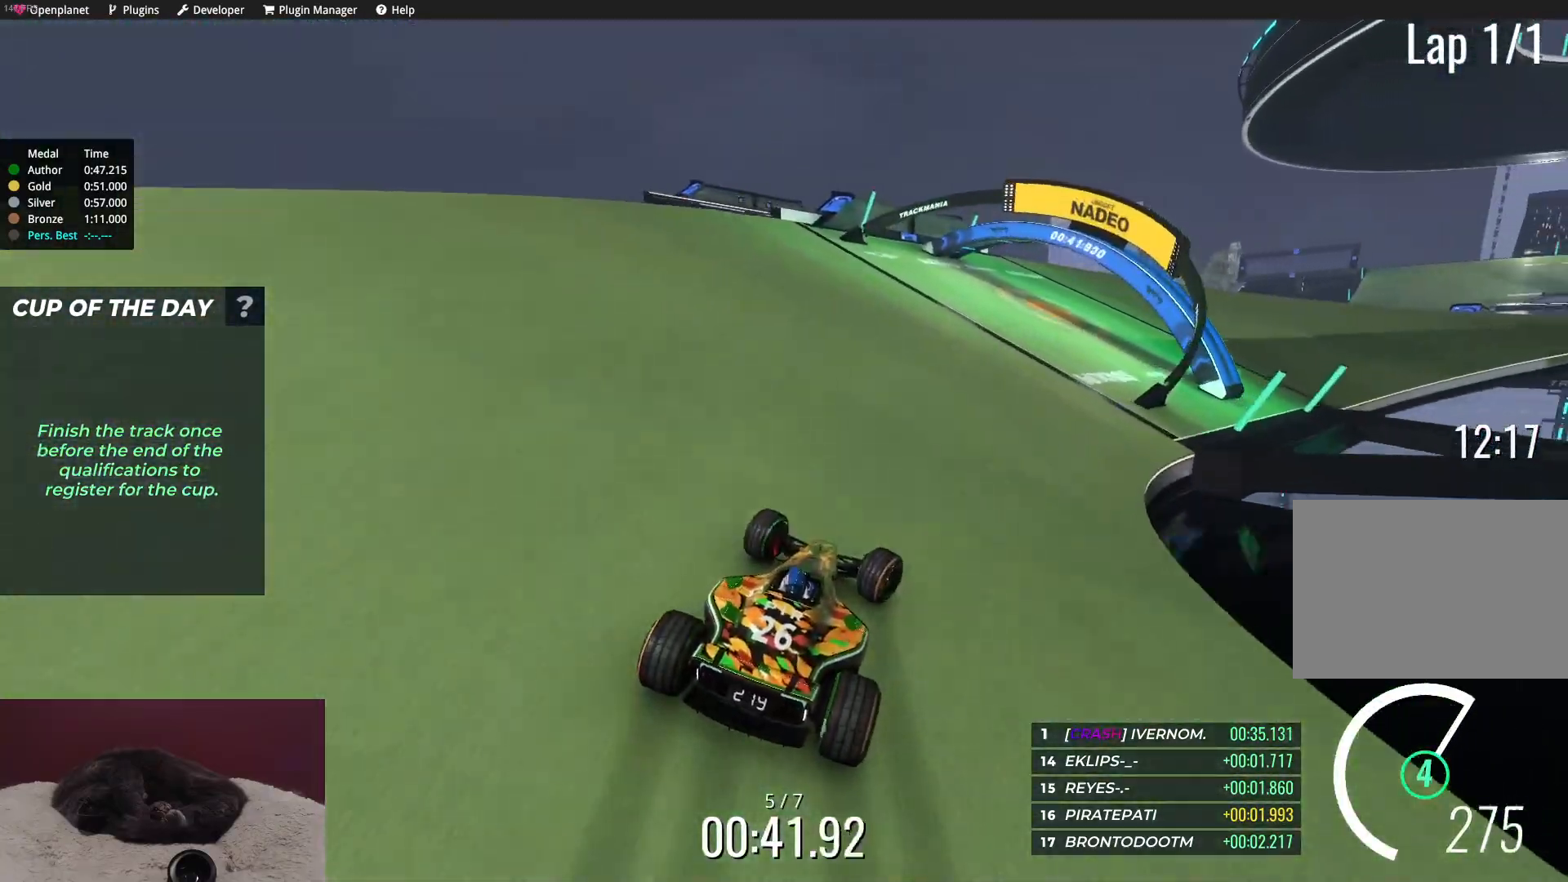
{"keys": ["right", "up"], "events": []}
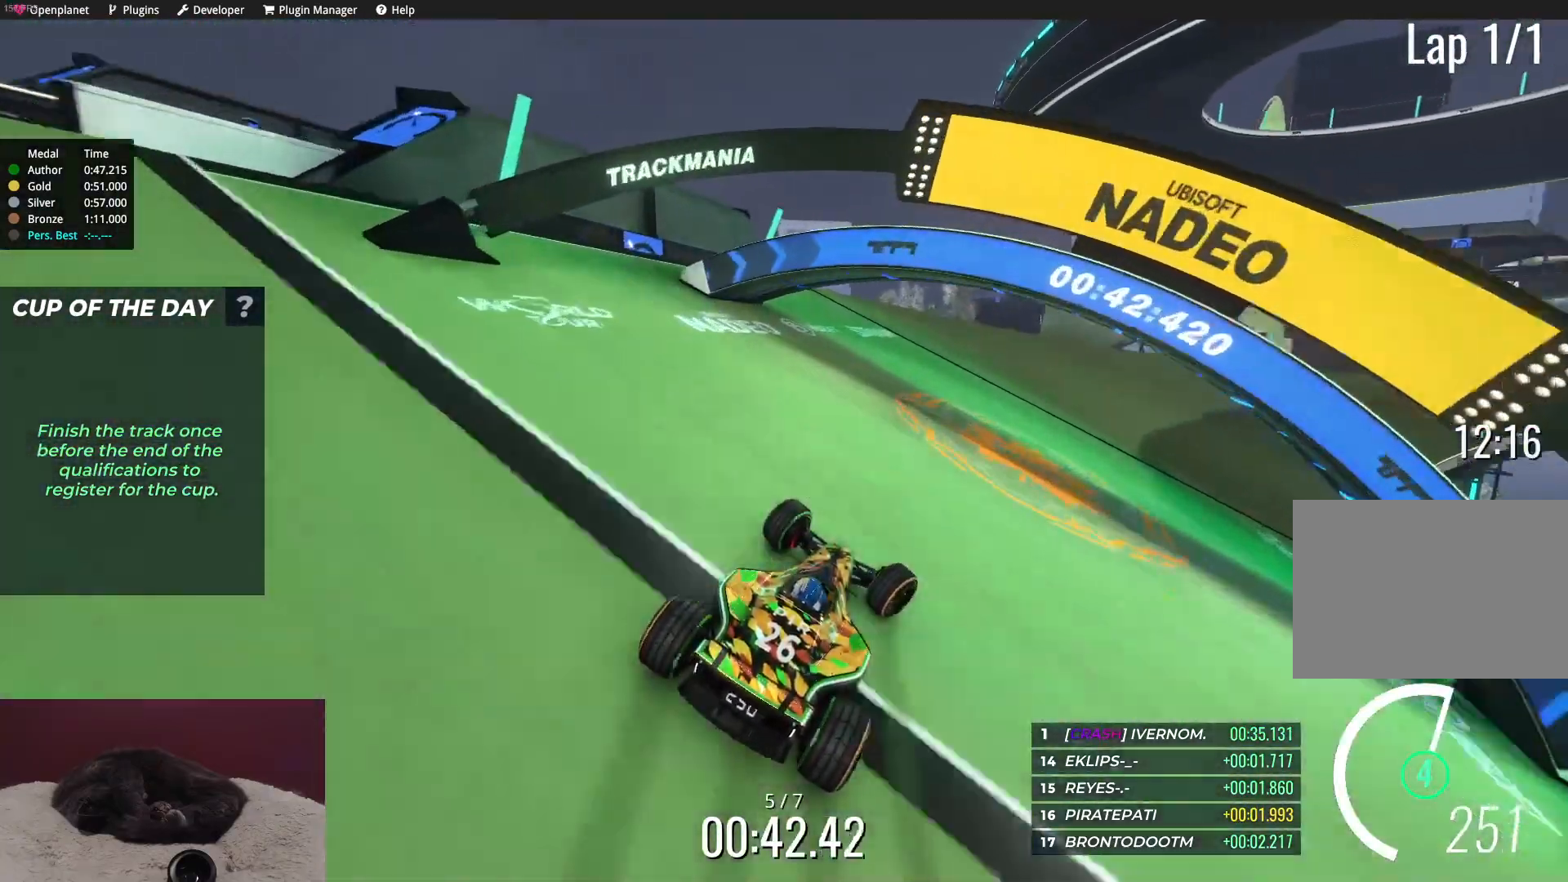
{"keys": ["right", "up"], "events": []}
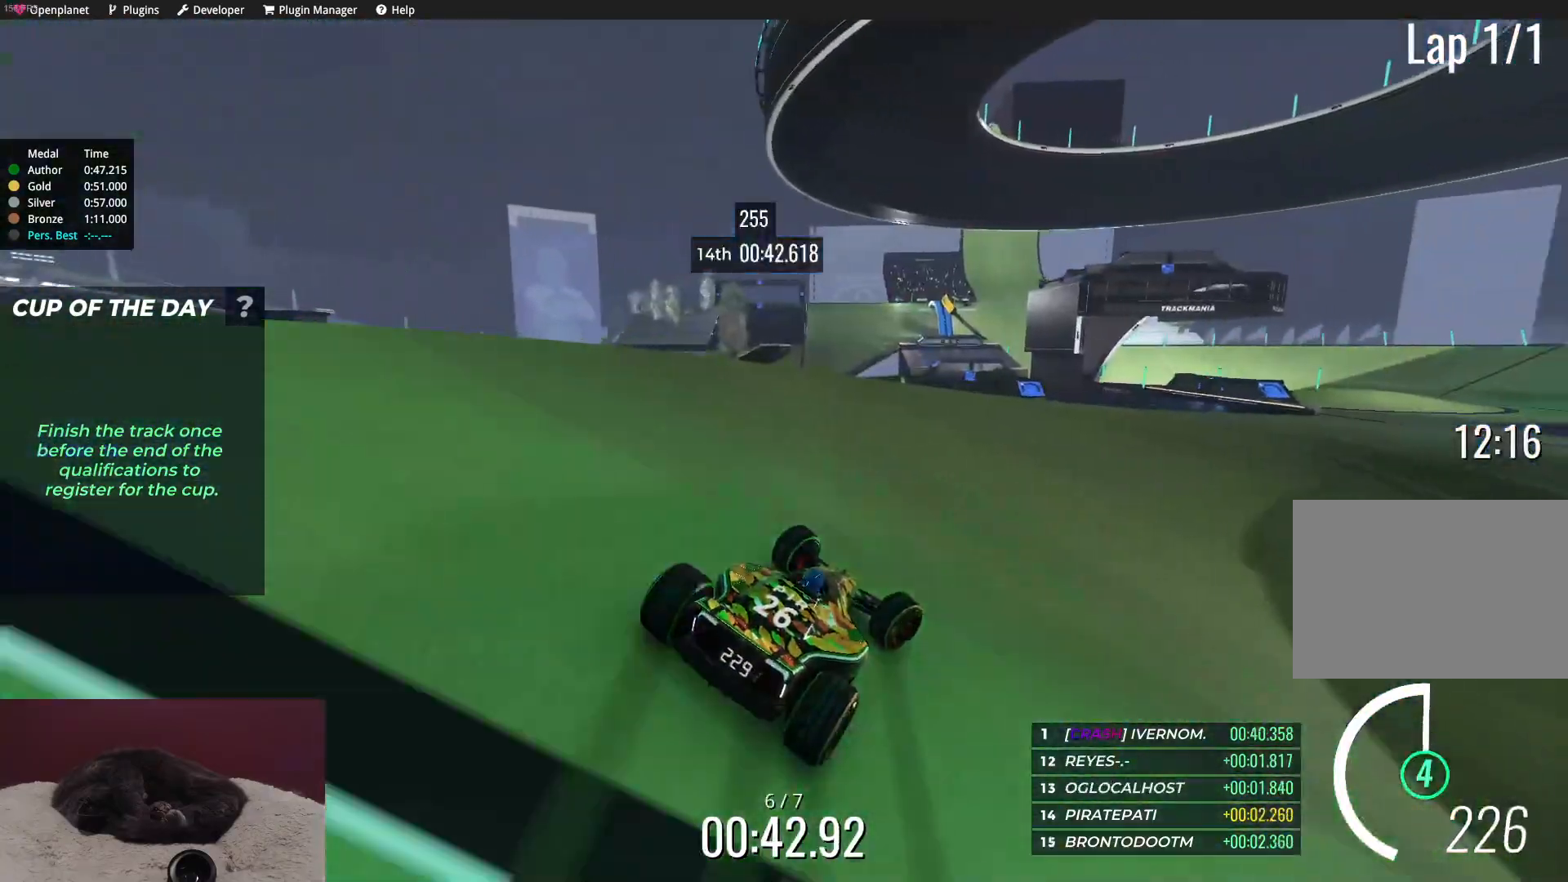
{"keys": ["right", "up"], "events": []}
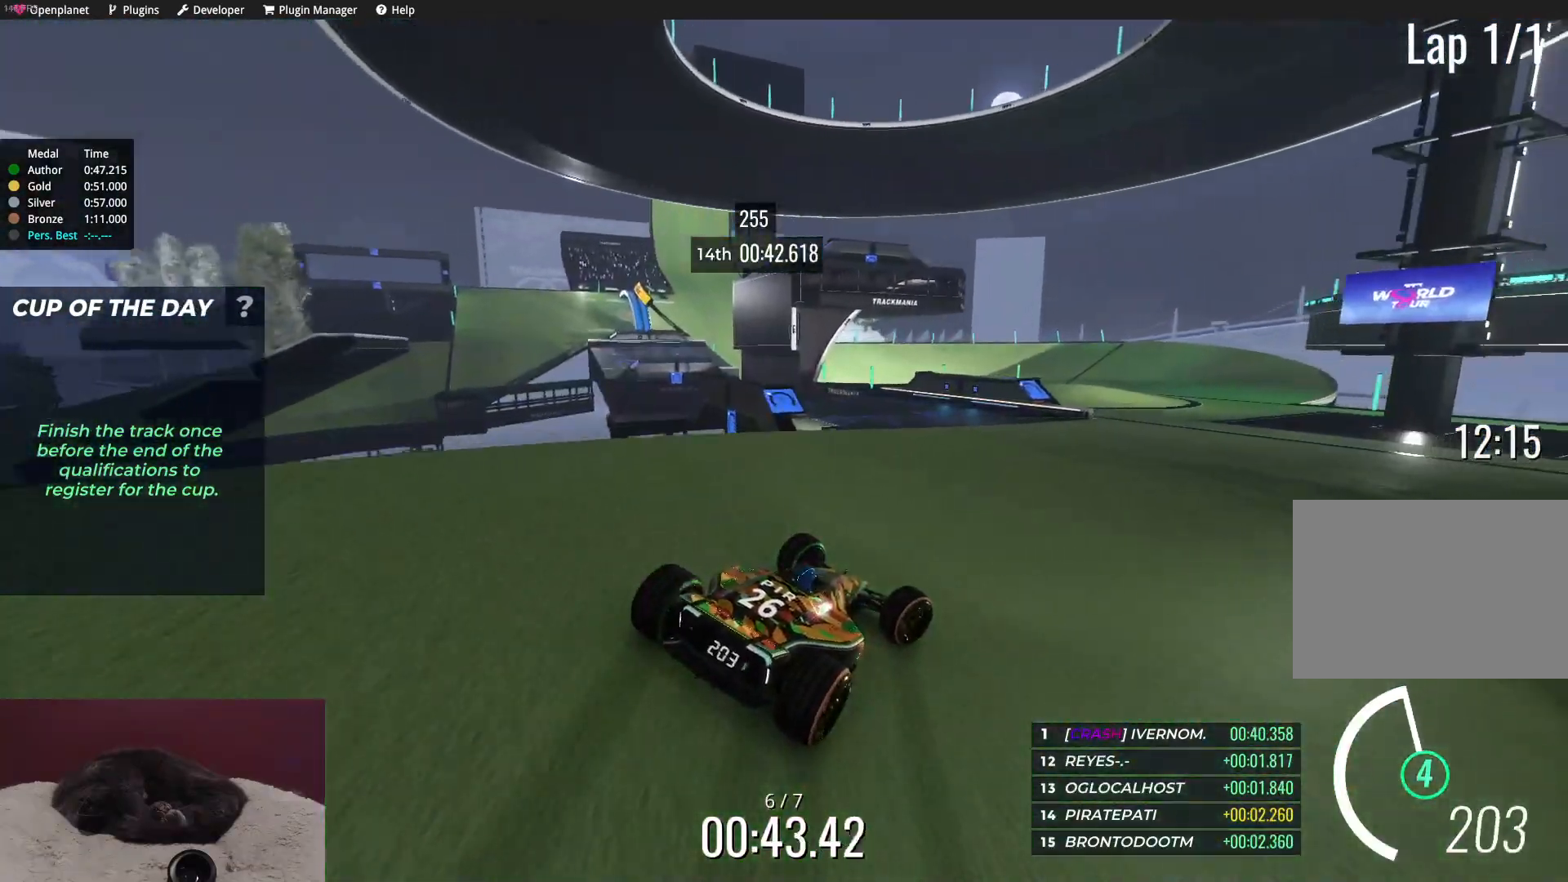
{"keys": ["left", "up"], "events": [[467, "right", "up"], [500, "left", "down"]]}
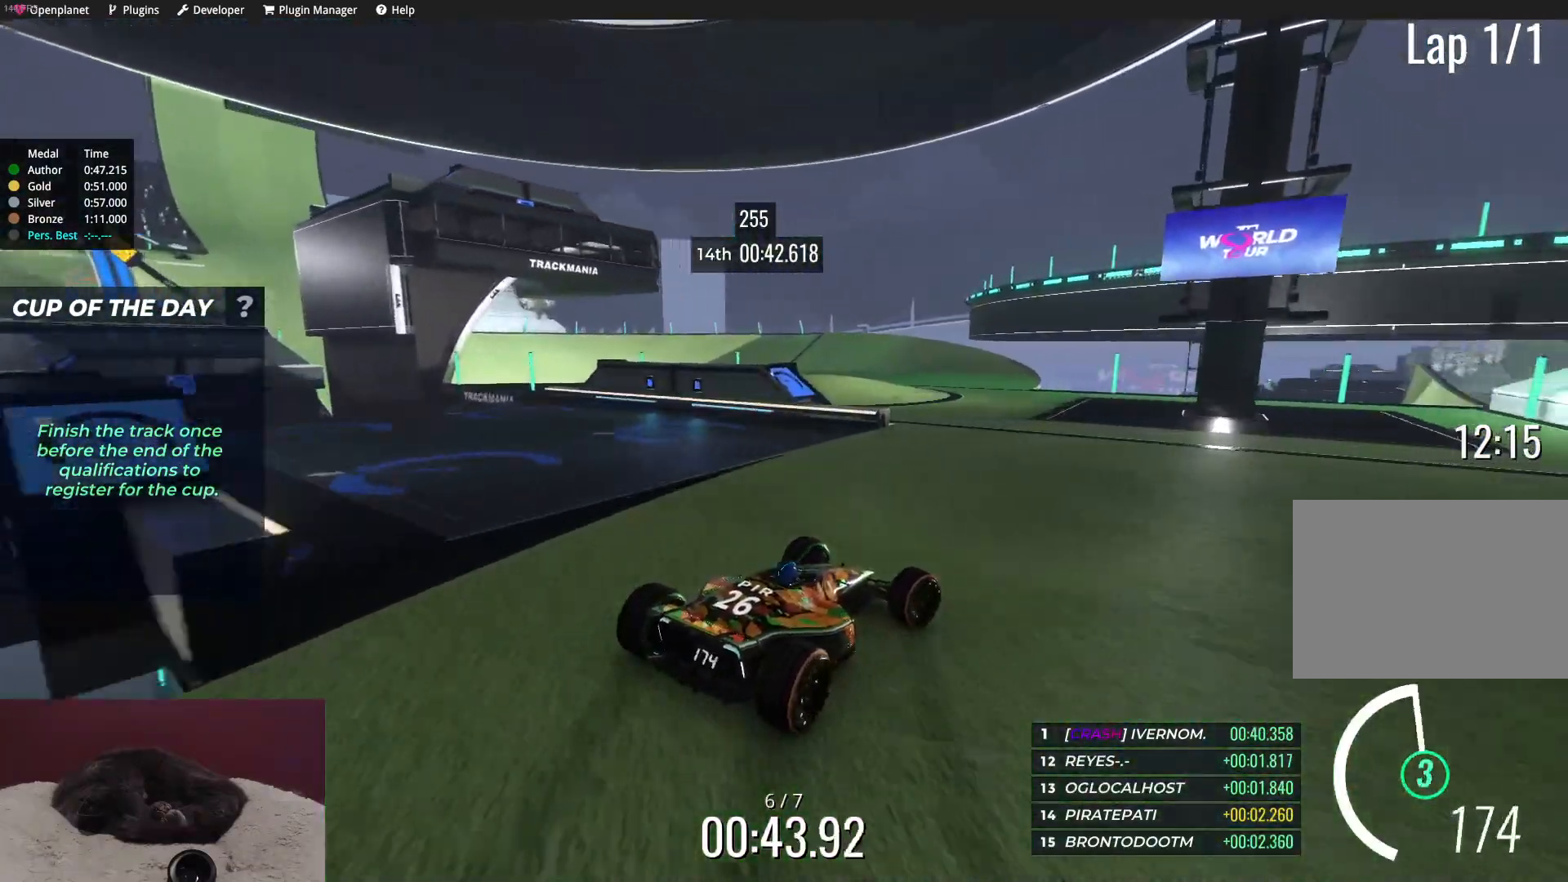
{"keys": ["right", "up"], "events": [[350, "left", "up"], [450, "right", "down"]]}
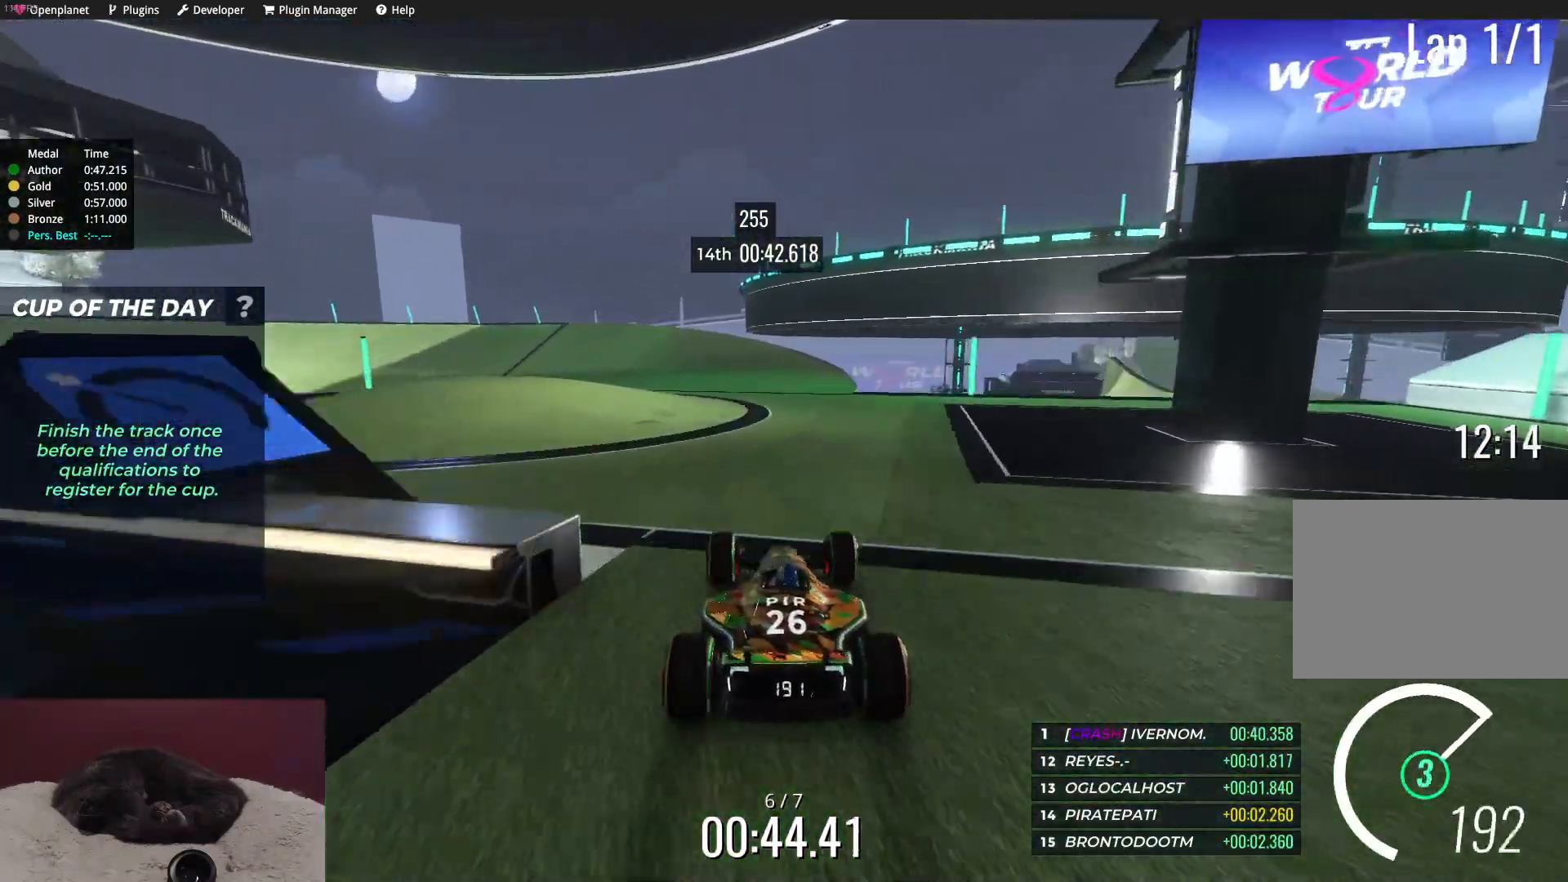
{"keys": ["left", "up"], "events": [[50, "right", "up"], [167, "left", "down"]]}
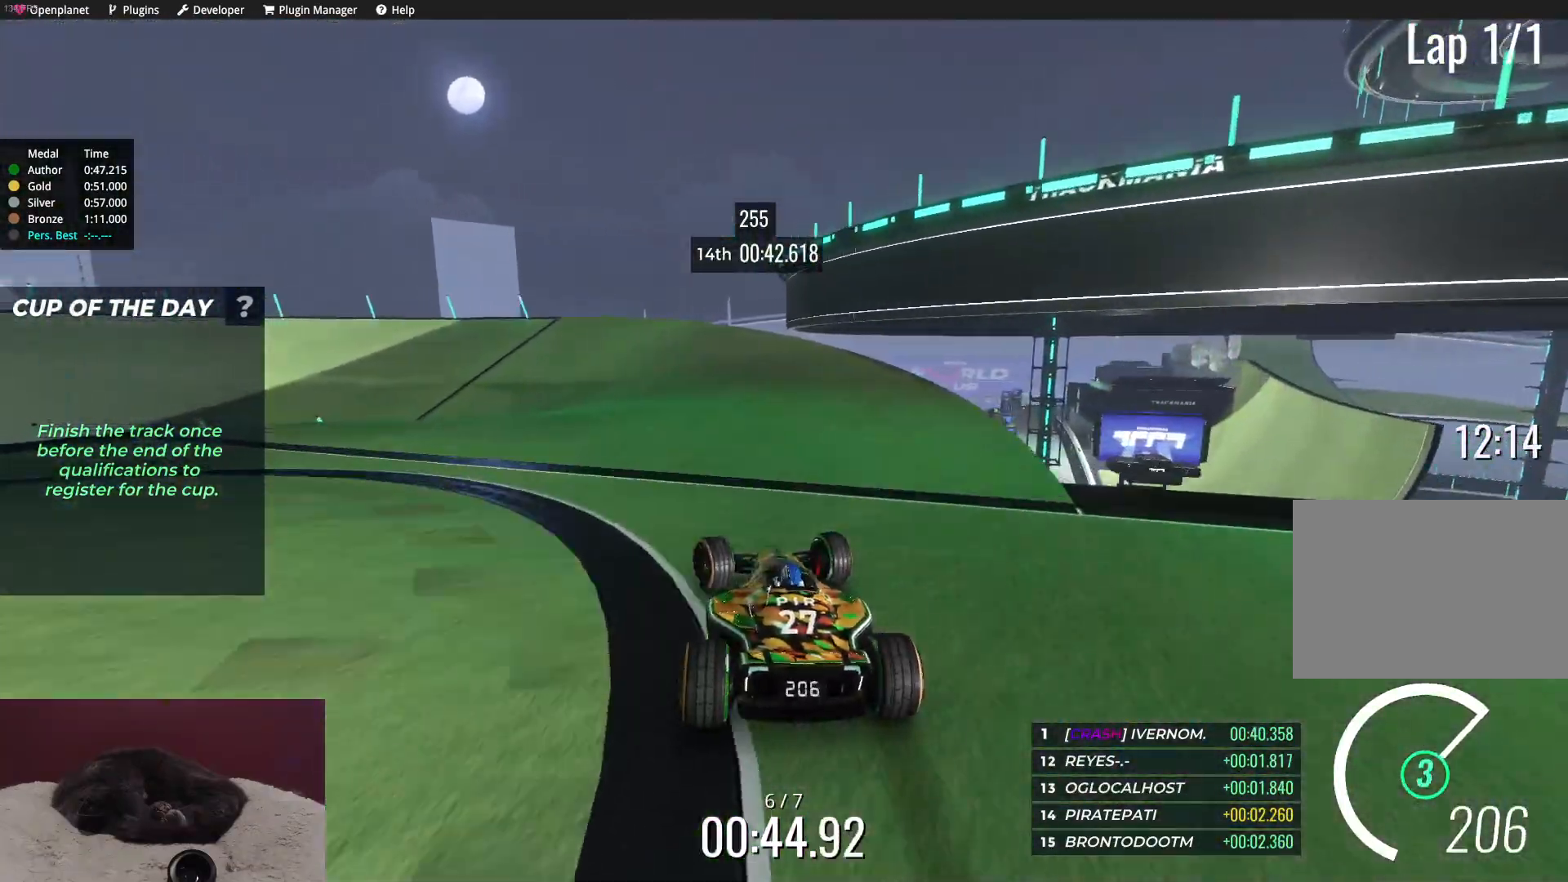
{"keys": ["left", "up"], "events": [[367, "left", "up"], [450, "left", "down"]]}
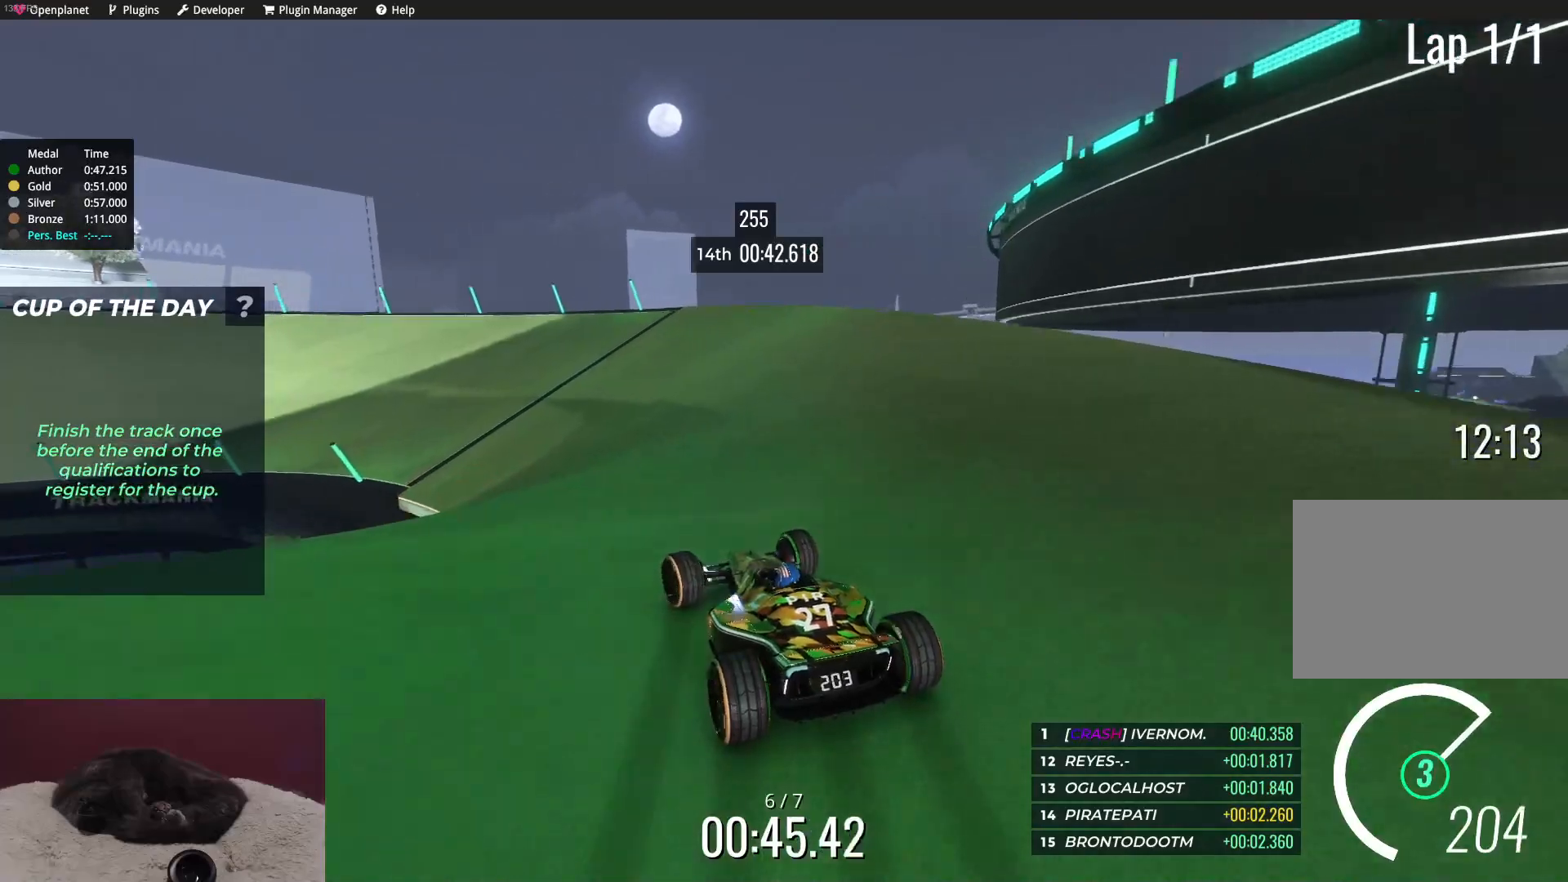
{"keys": ["left", "up"], "events": [[317, "left", "up"], [433, "left", "down"]]}
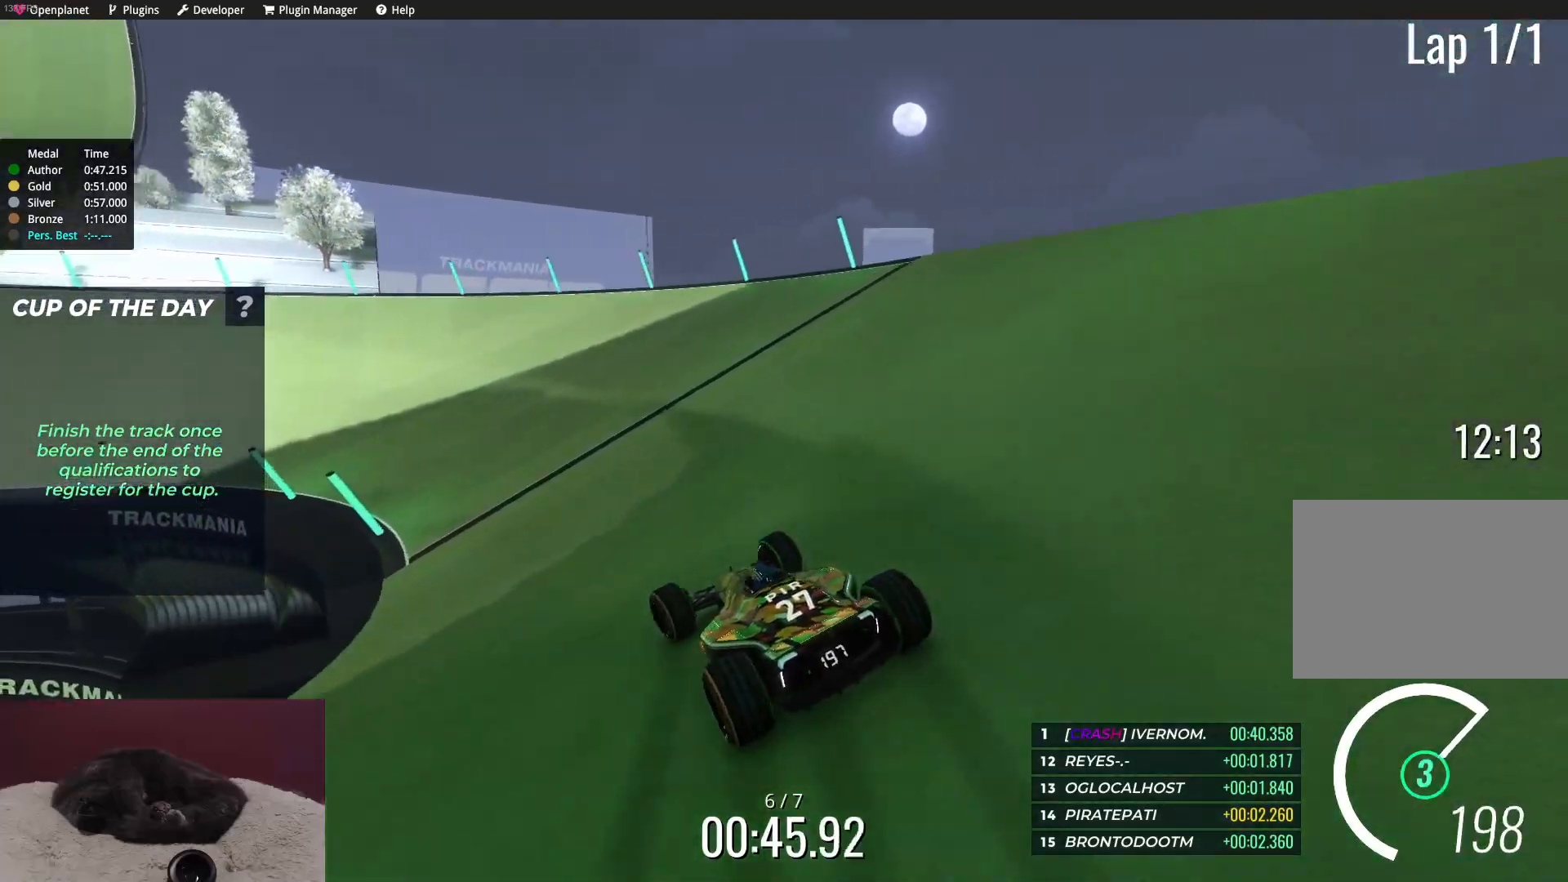
{"keys": ["left", "up"], "events": []}
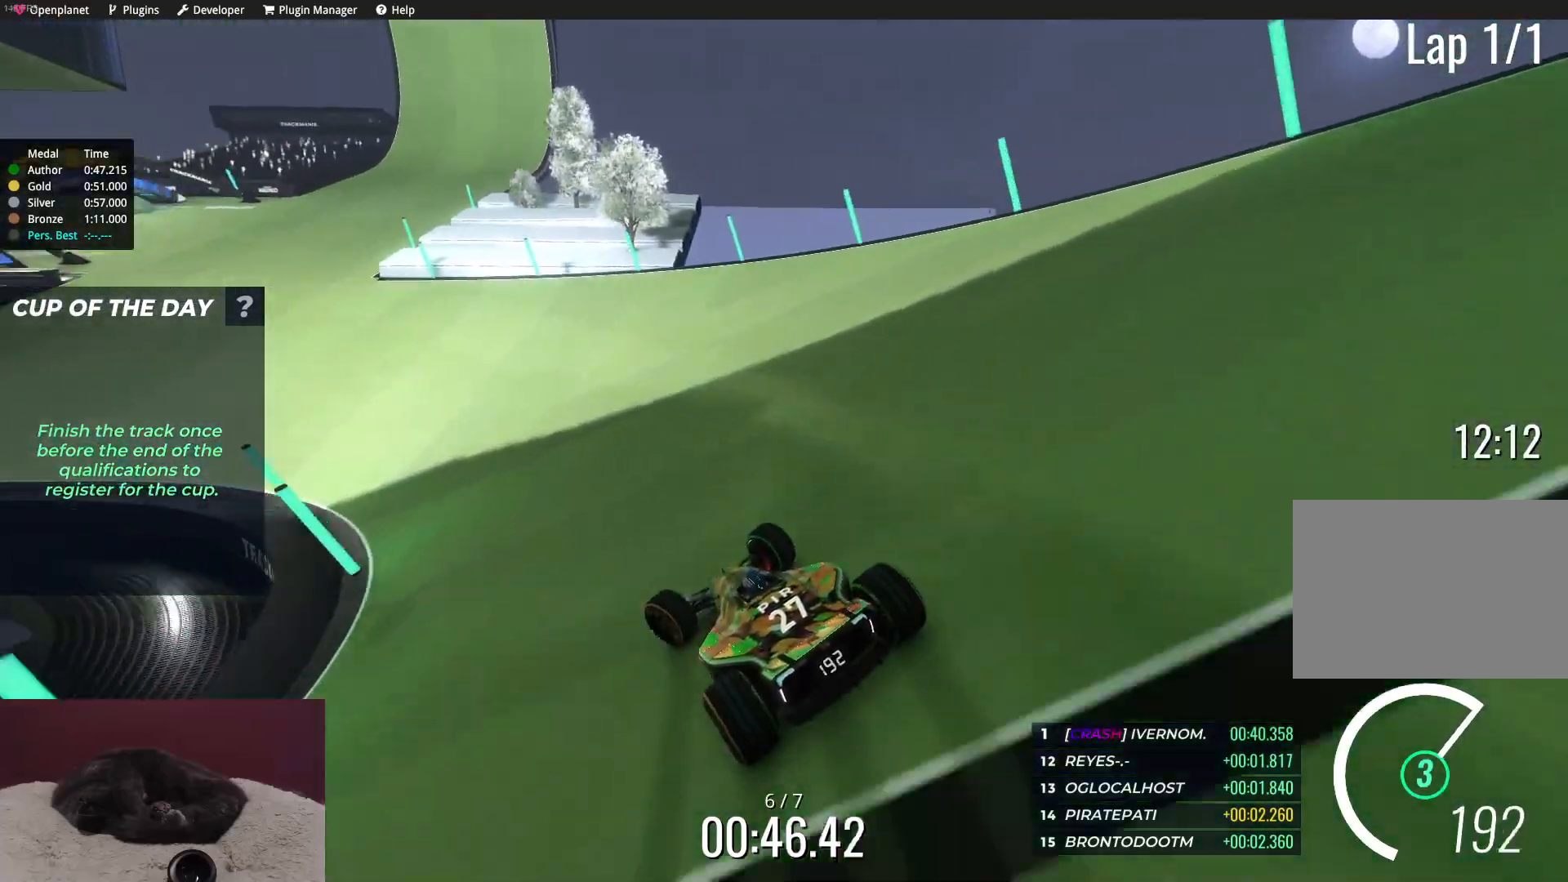
{"keys": ["right", "up"], "events": [[233, "left", "up"], [417, "right", "down"]]}
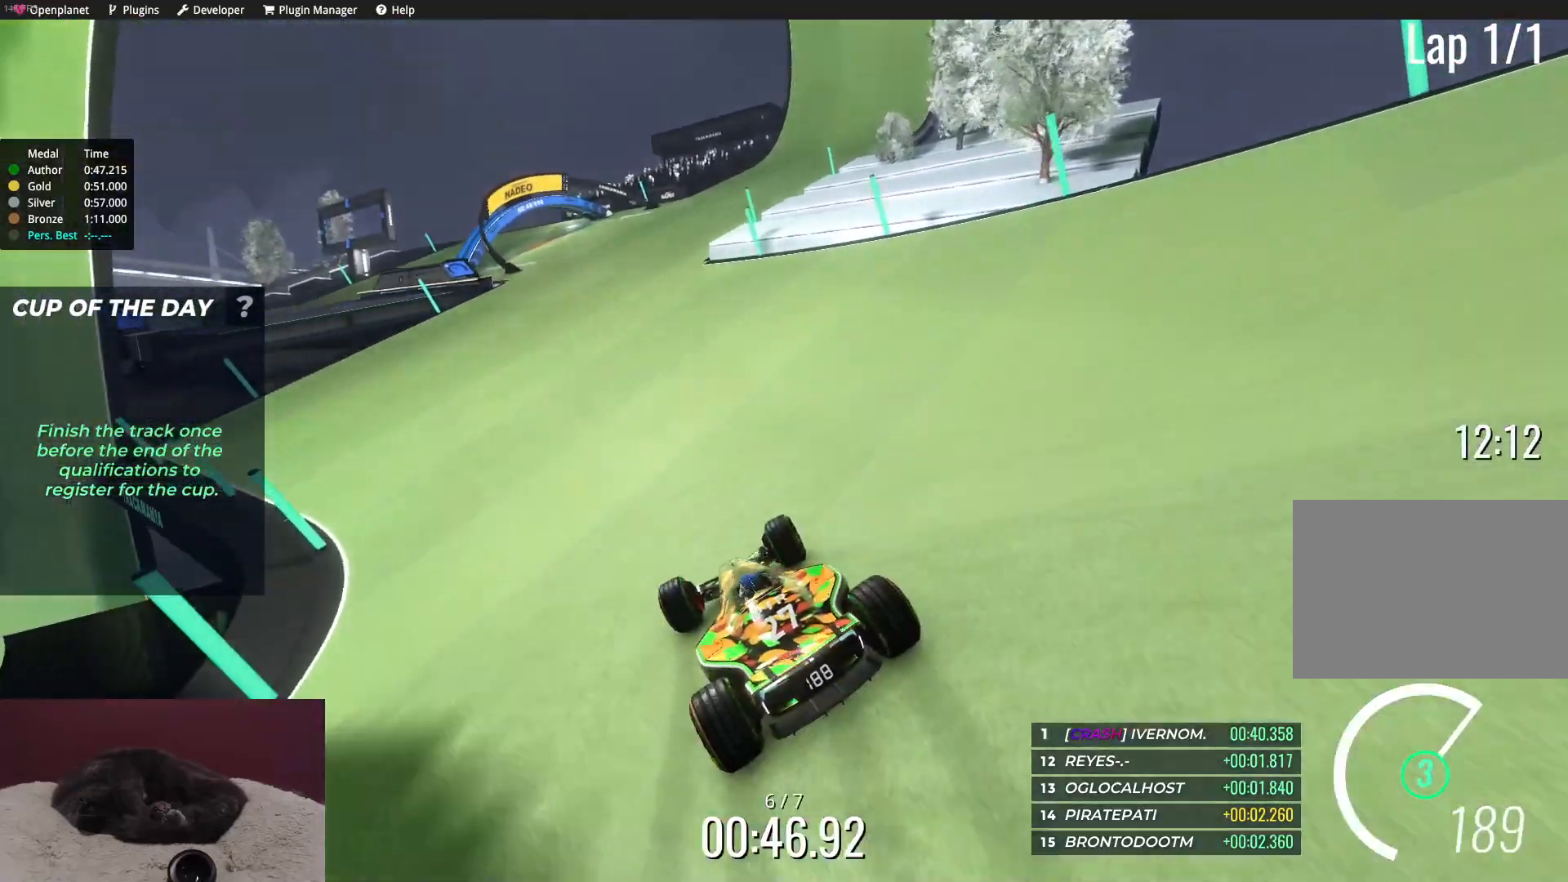
{"keys": ["up"], "events": [[17, "right", "up"], [333, "right", "down"], [400, "right", "up"]]}
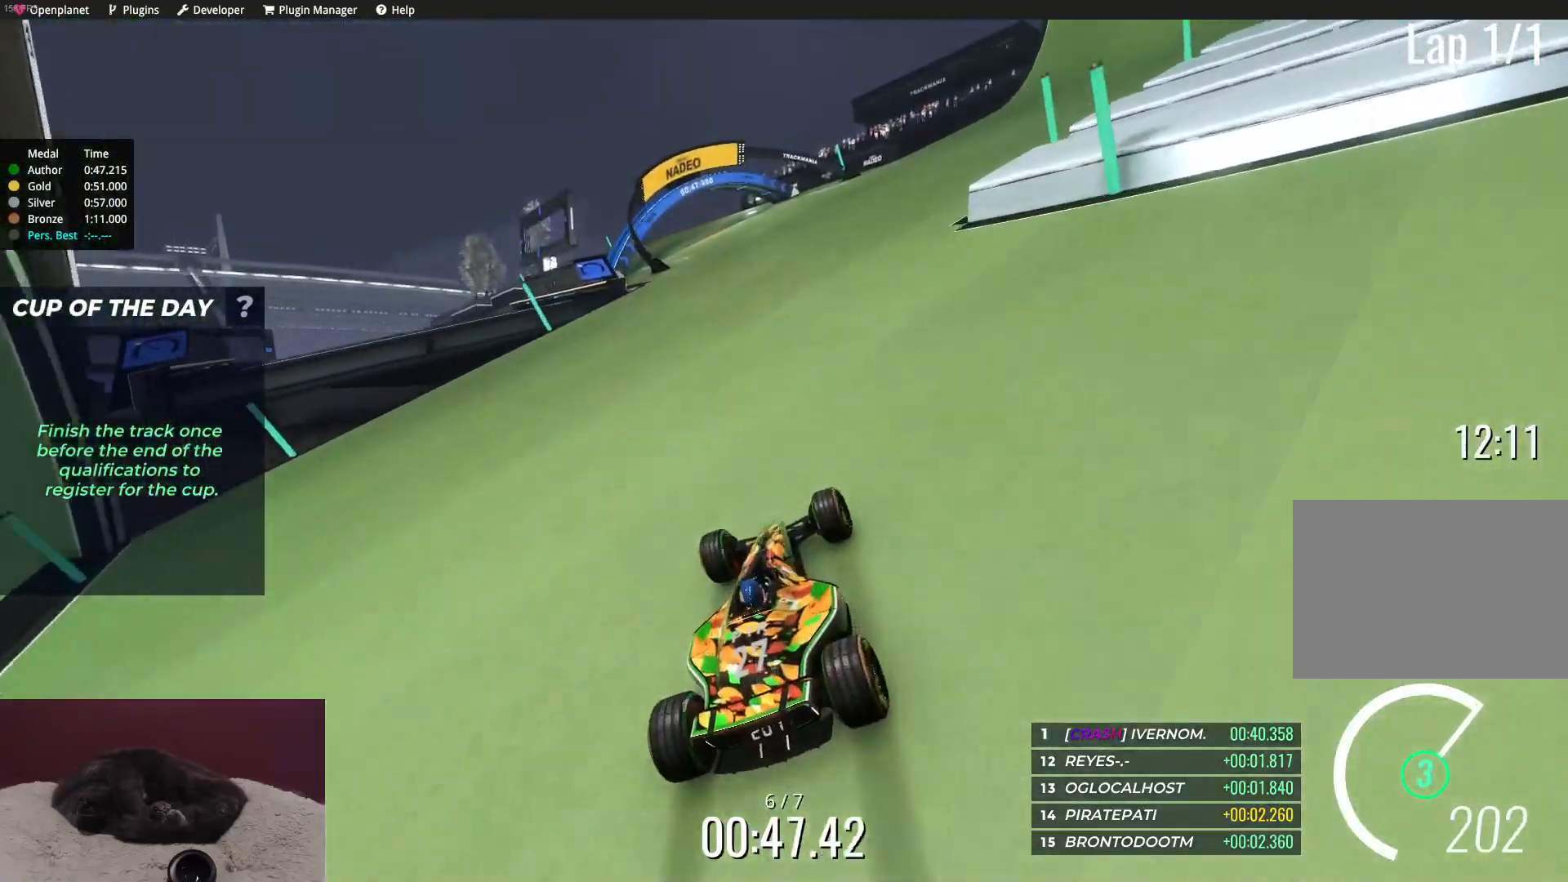
{"keys": ["up"], "events": [[183, "left", "down"], [433, "left", "up"]]}